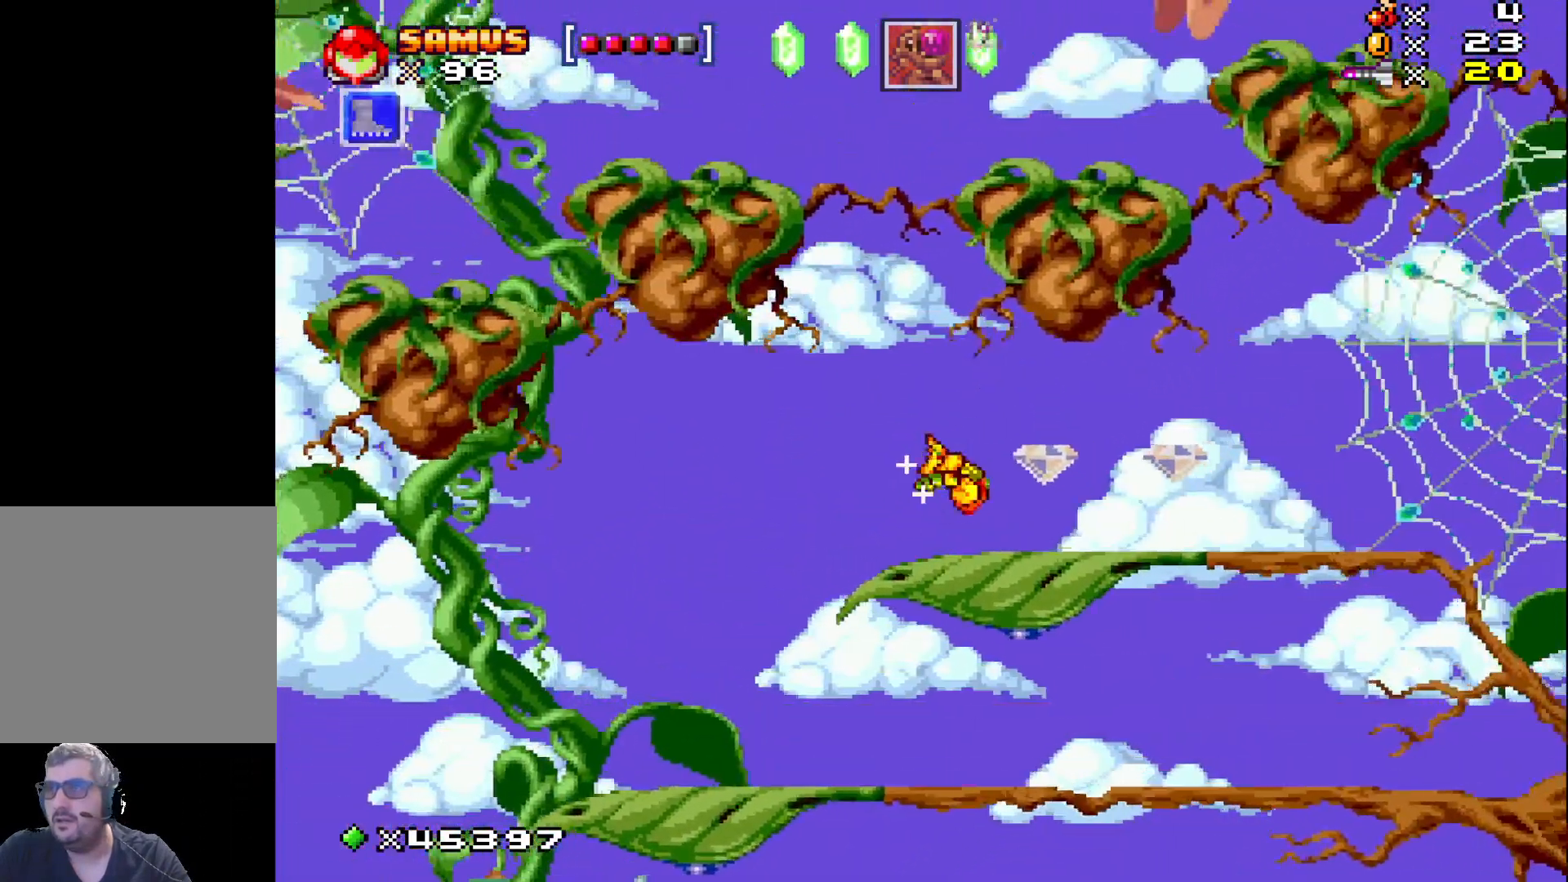
Gameplay with a controller (Xbox layout); each line is a JSON object with the inputs held at the frame after it. "events" lists button and stick changes between this image and that frame as [ms after this image, input, new state], when the widget could be followed in between. Not read: left_stick right_stick.
{"buttons": ["X"], "events": [[17, "A", "up"], [450, "DPAD_RIGHT", "up"]]}
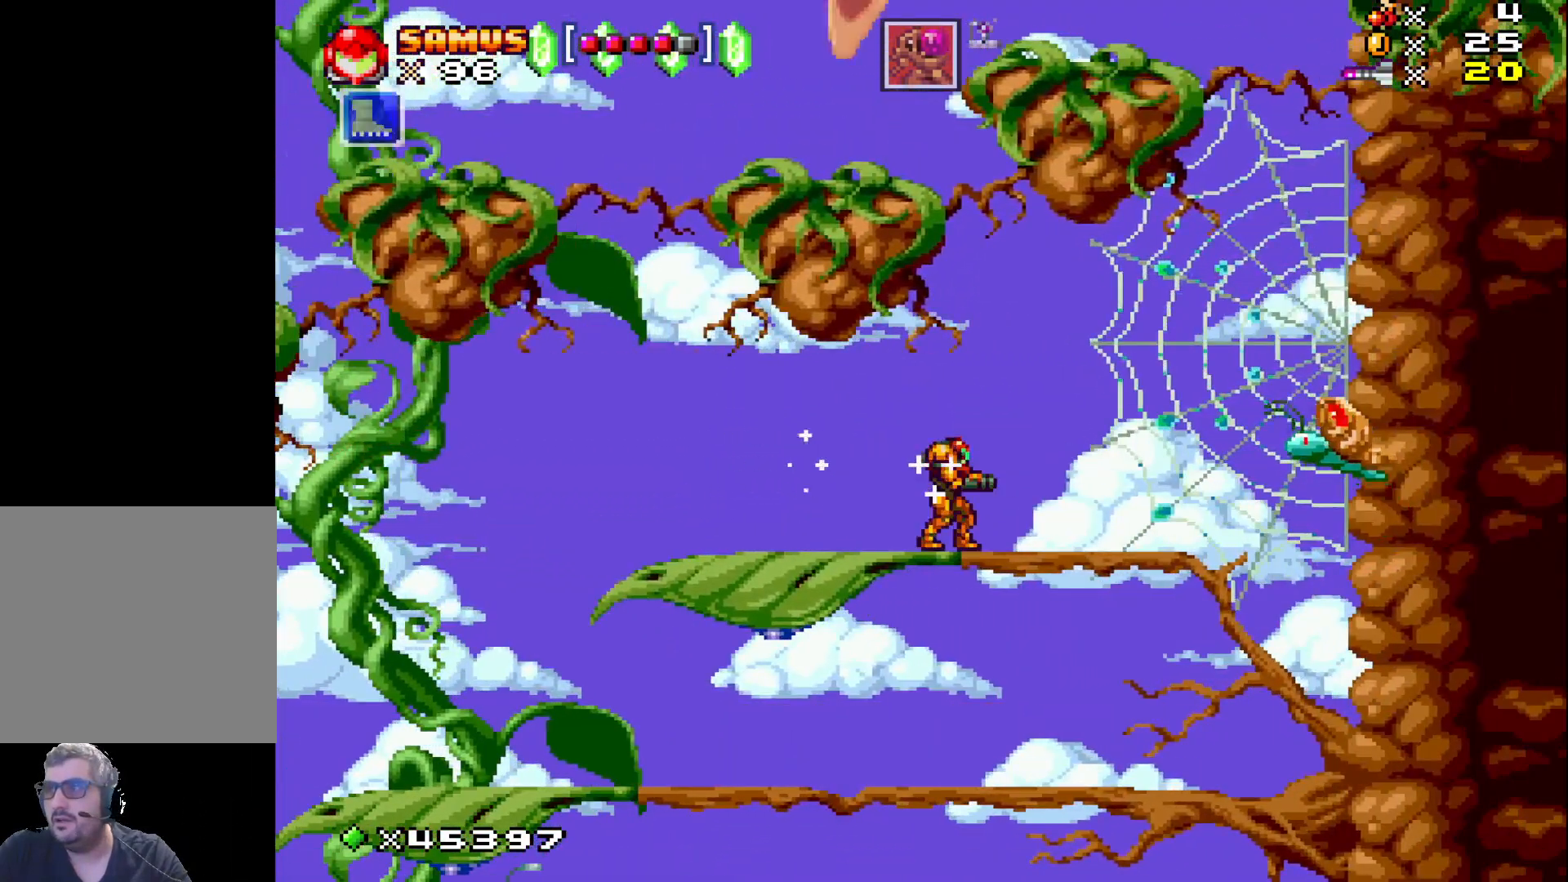
{"buttons": ["X"], "events": [[117, "DPAD_LEFT", "down"], [200, "DPAD_LEFT", "up"], [317, "DPAD_RIGHT", "down"], [350, "X", "up"], [417, "DPAD_RIGHT", "up"], [450, "X", "down"]]}
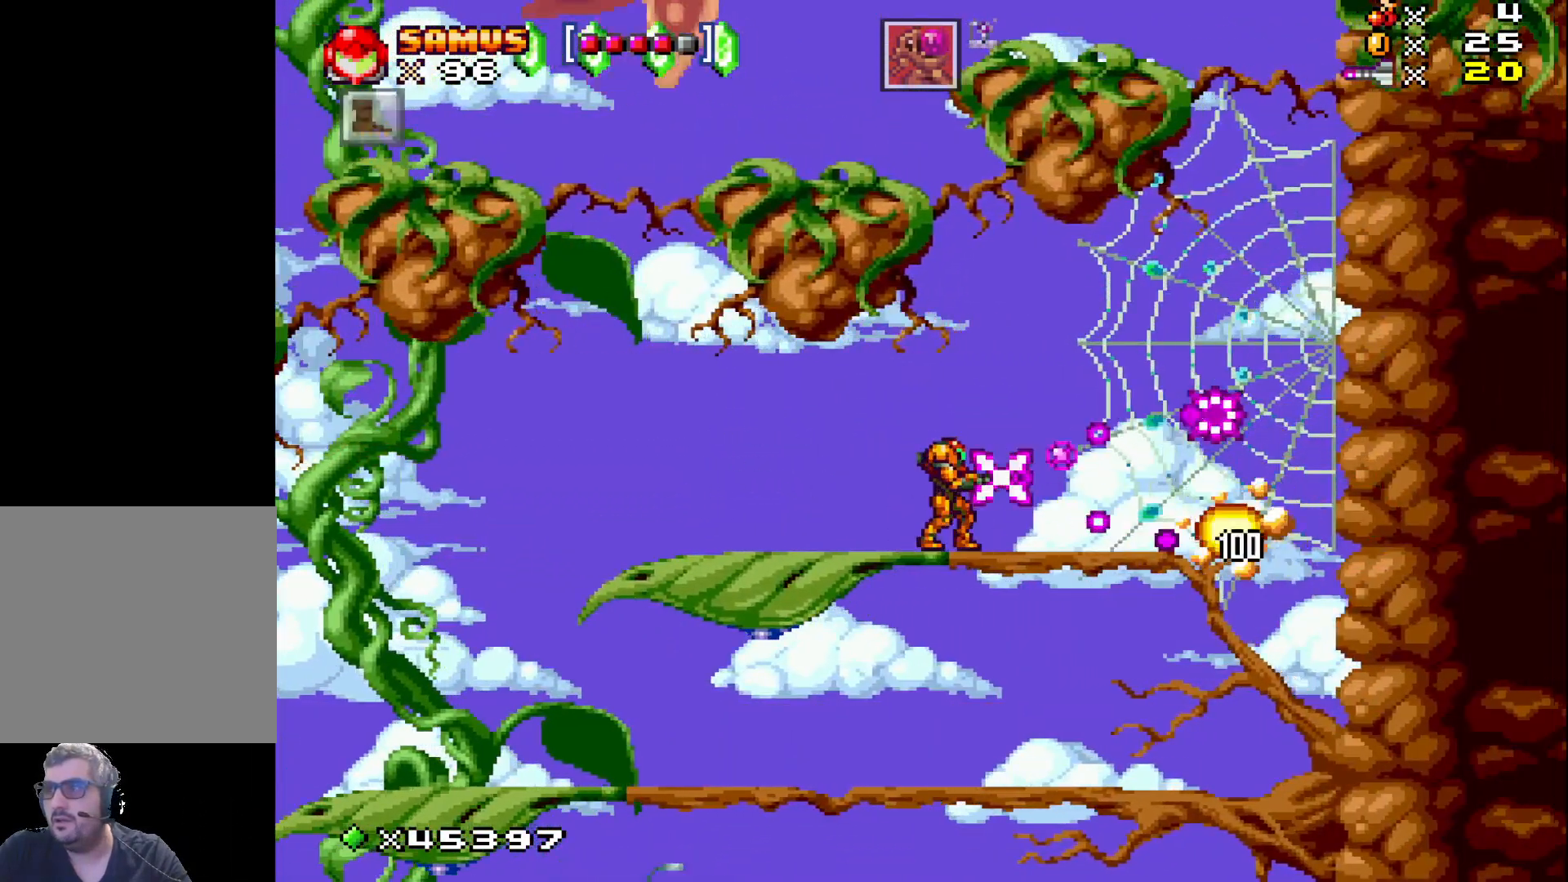
{"buttons": ["X", "DPAD_RIGHT"], "events": [[50, "X", "up"], [167, "X", "down"], [250, "X", "up"], [367, "X", "down"], [483, "DPAD_RIGHT", "down"]]}
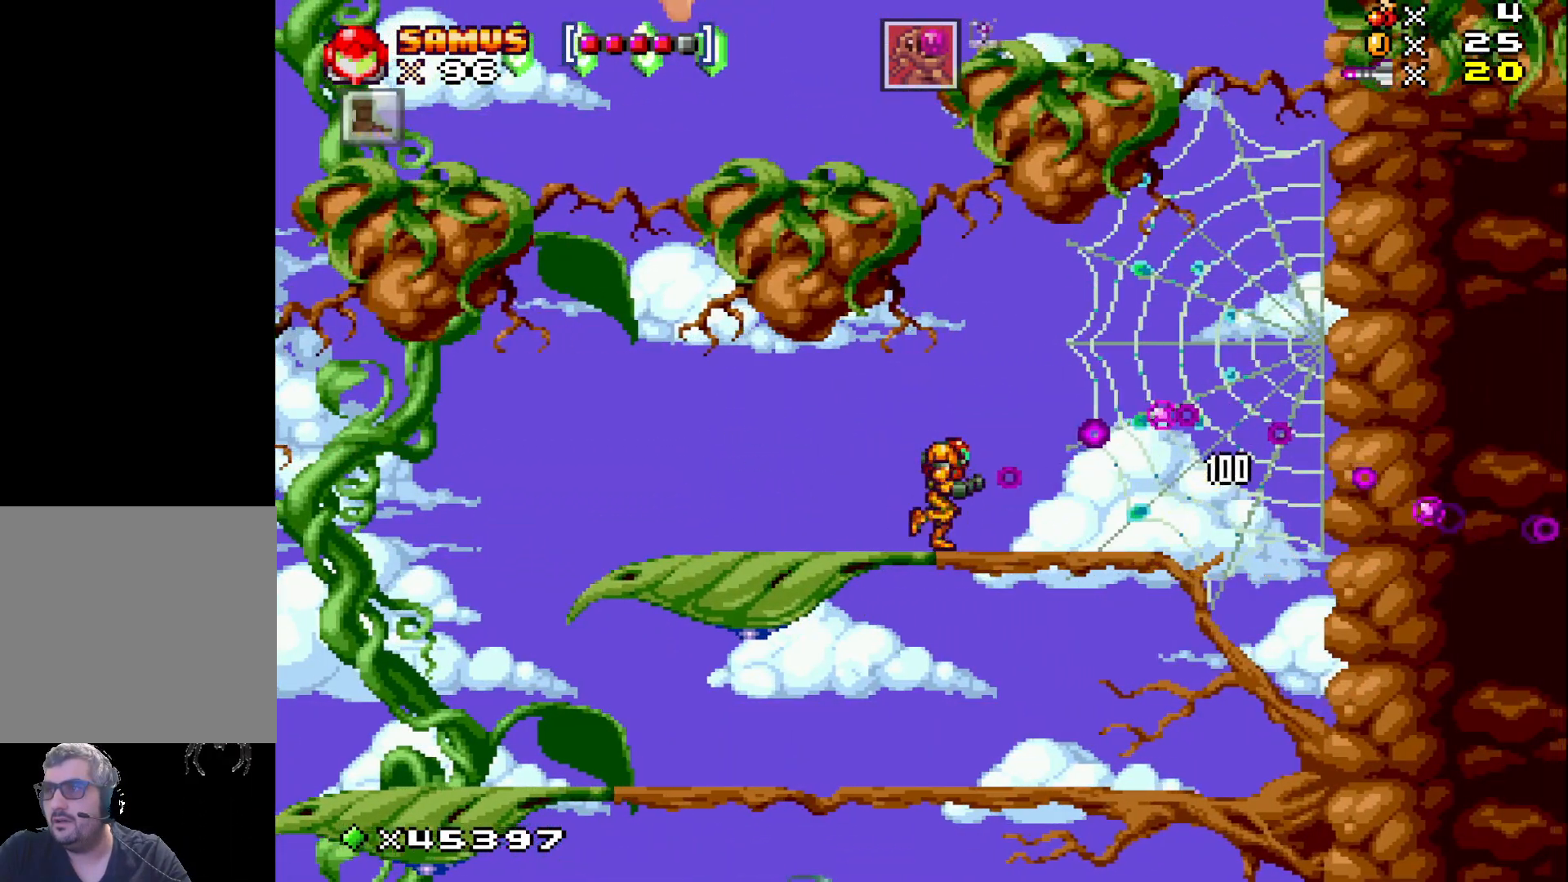
{"buttons": ["A", "X"], "events": [[350, "A", "down"], [450, "DPAD_RIGHT", "up"]]}
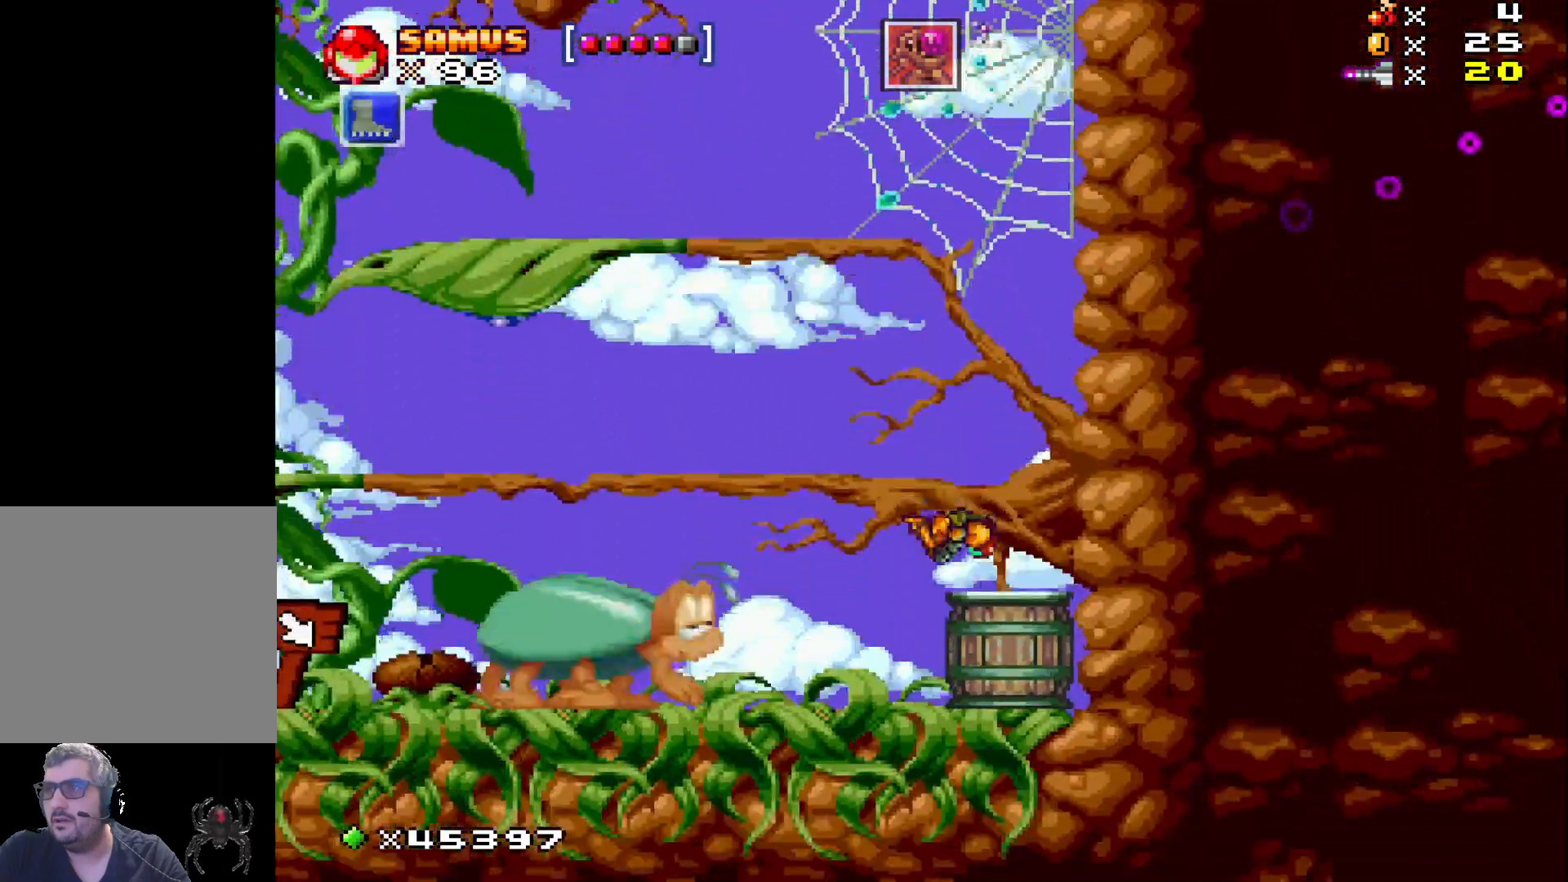
{"buttons": ["A", "X"], "events": [[133, "A", "up"], [333, "A", "down"], [367, "DPAD_RIGHT", "down"], [467, "DPAD_RIGHT", "up"]]}
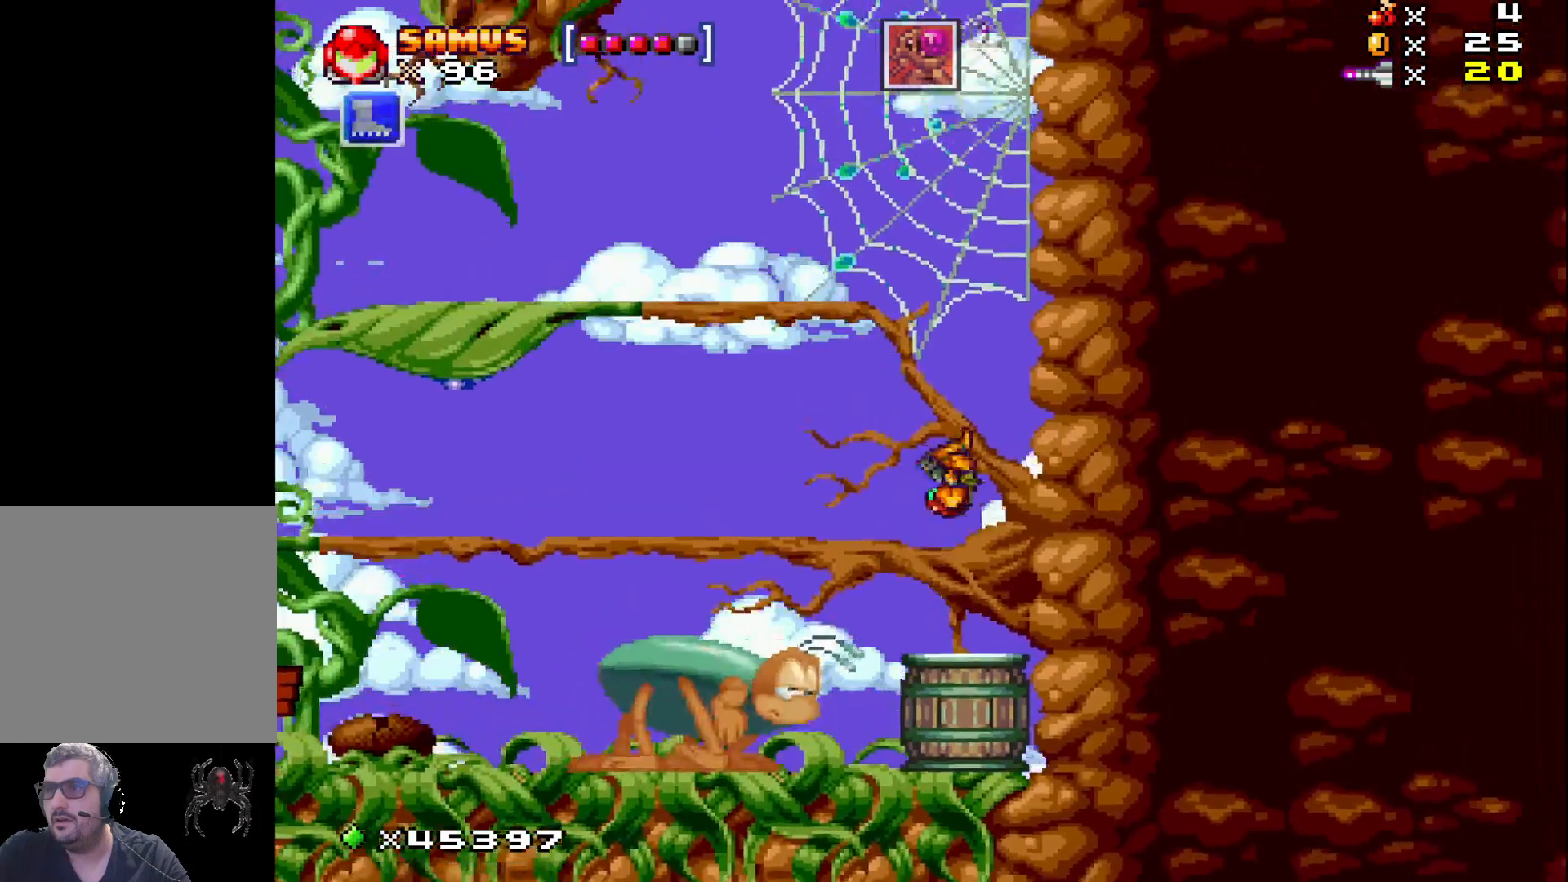
{"buttons": ["A", "X", "DPAD_LEFT"], "events": [[100, "DPAD_LEFT", "down"]]}
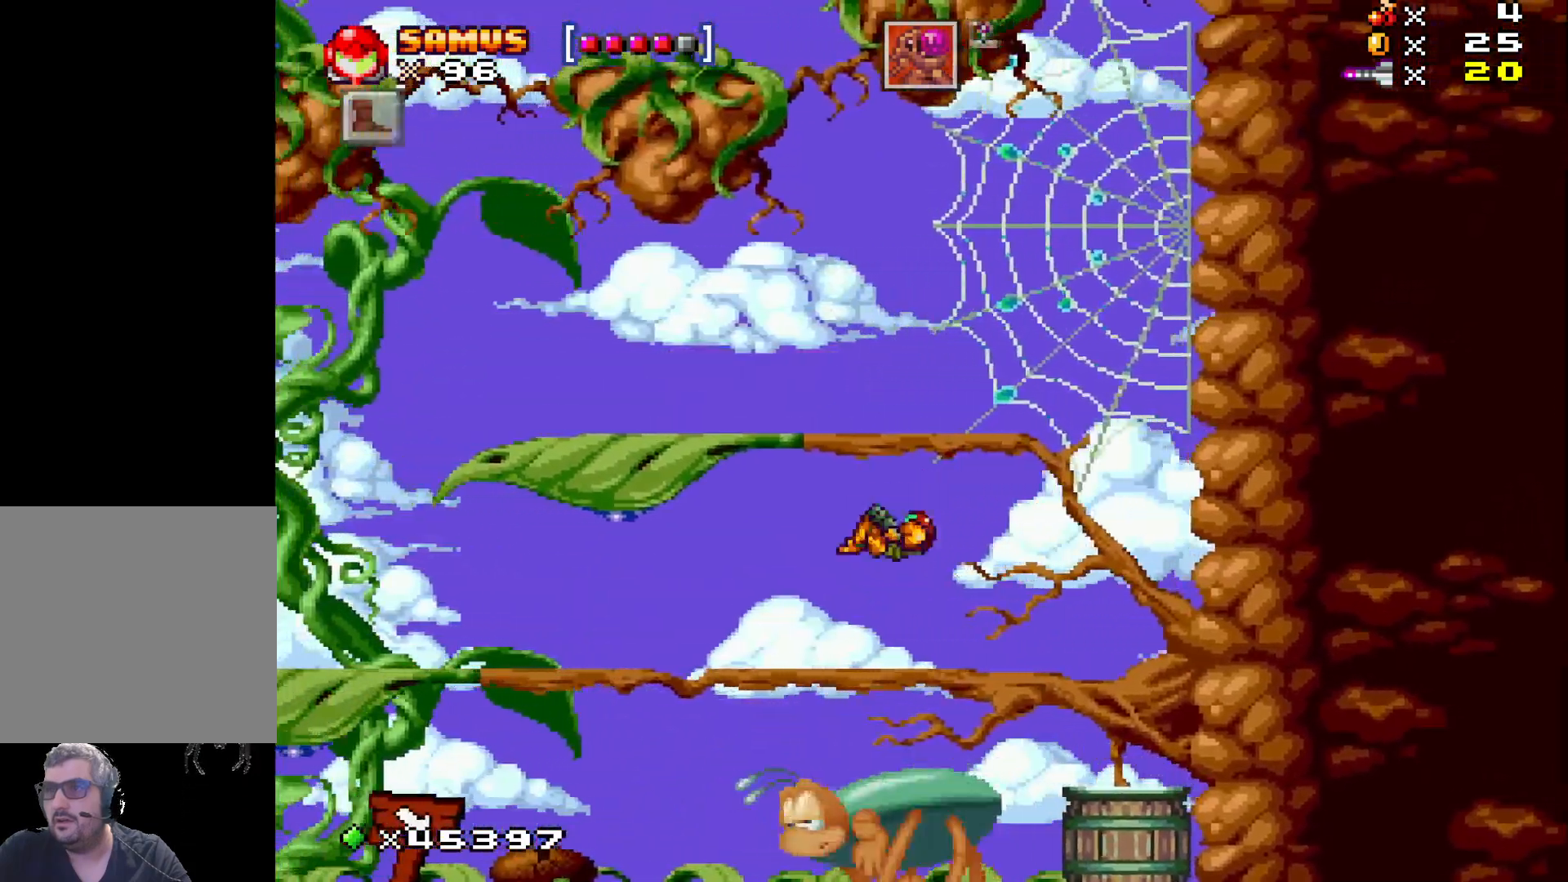
{"buttons": ["A", "X", "DPAD_LEFT"], "events": [[67, "A", "up"], [367, "A", "down"]]}
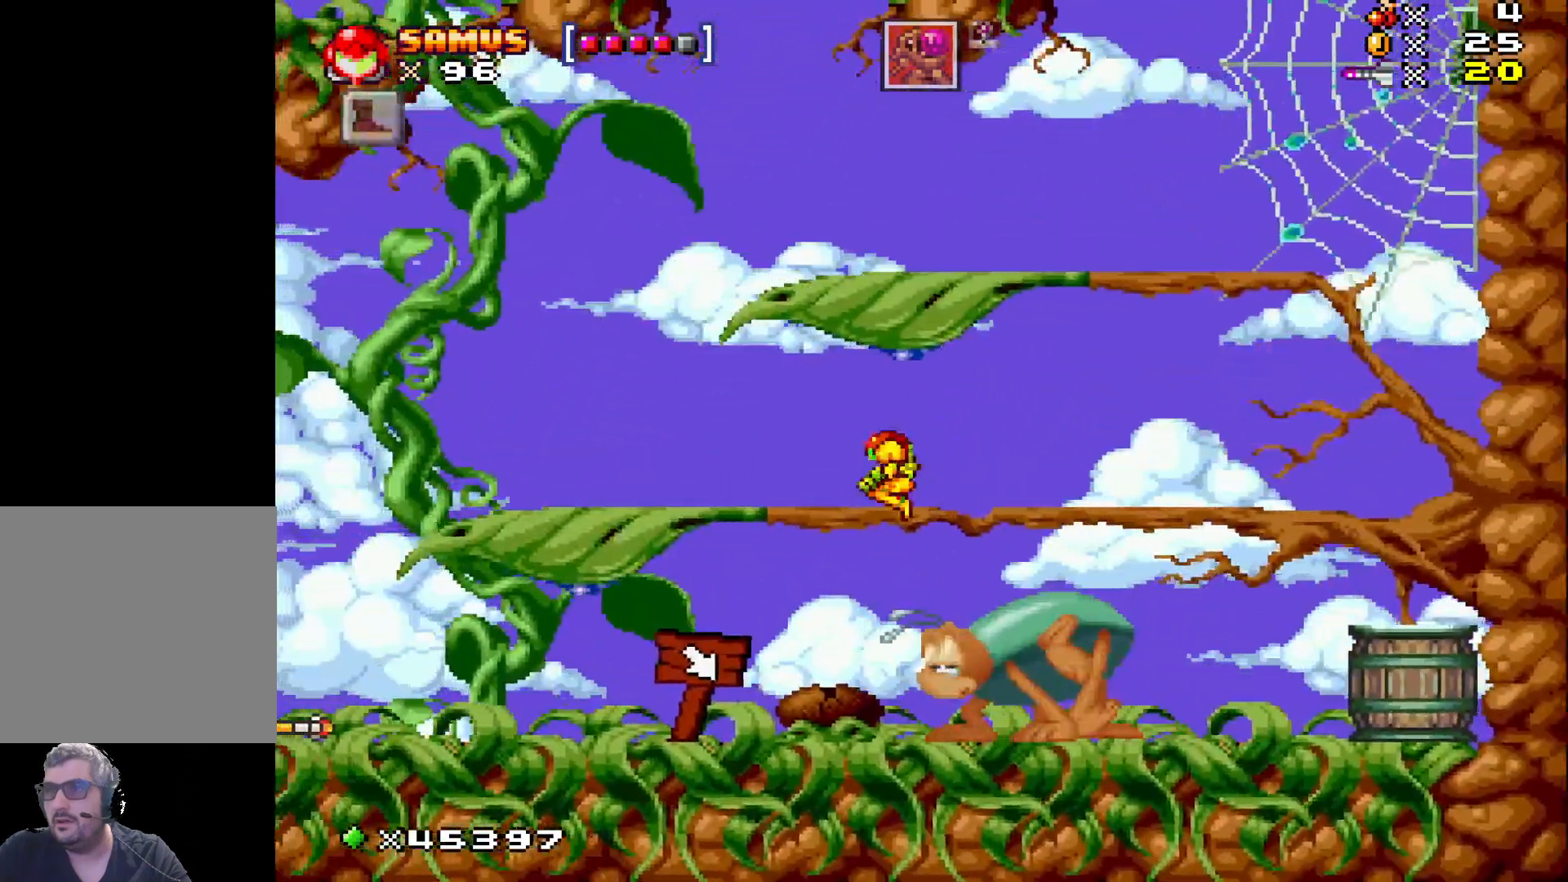
{"buttons": ["X", "DPAD_LEFT"], "events": [[417, "A", "up"]]}
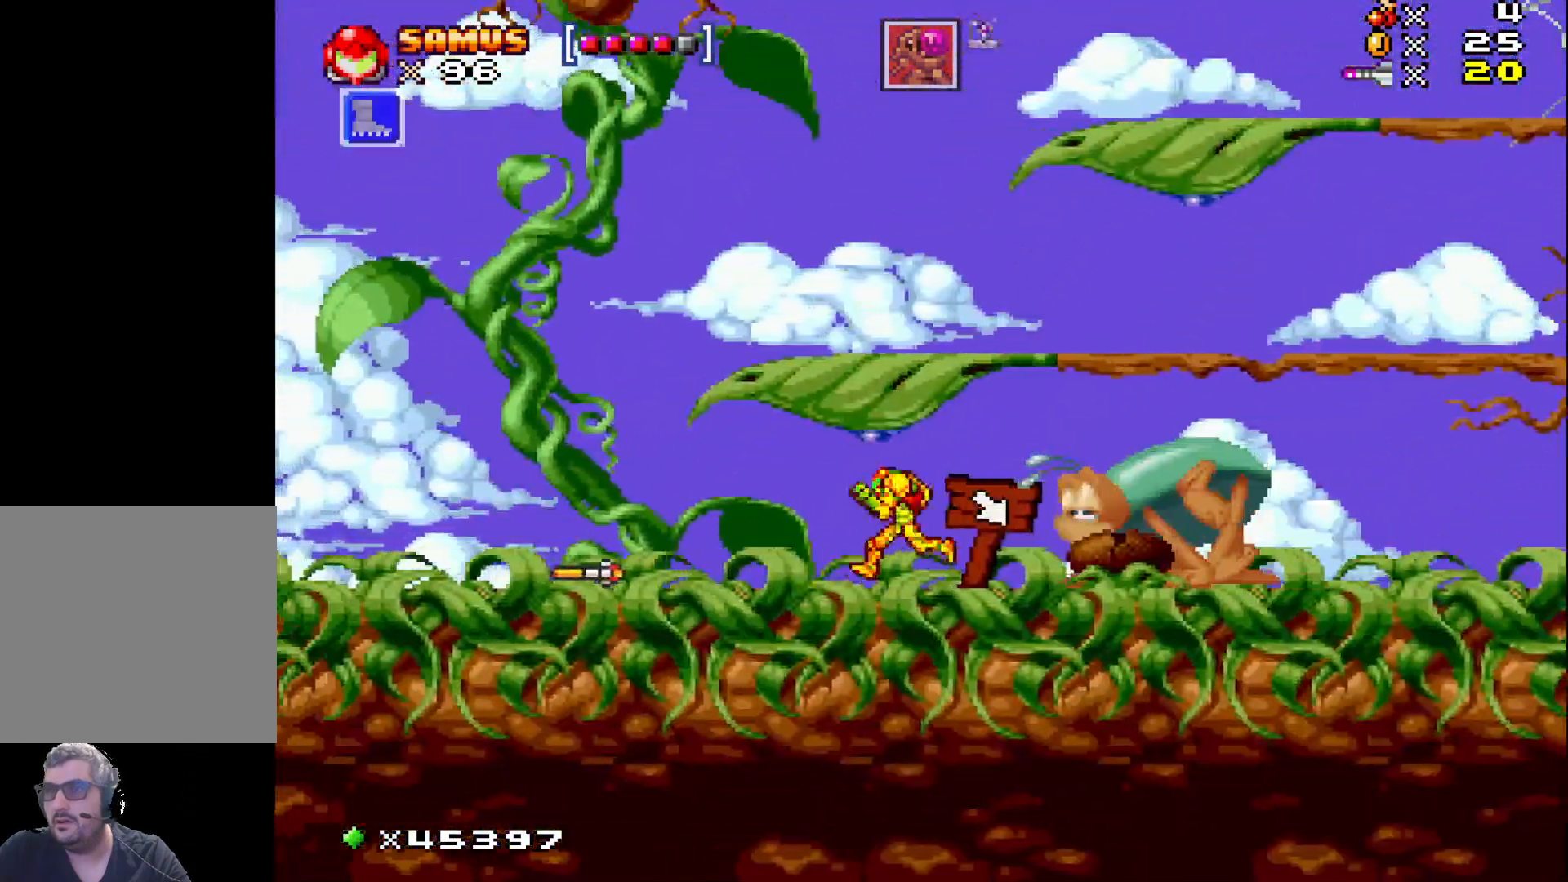
{"buttons": ["A", "X"], "events": [[433, "A", "down"], [450, "DPAD_LEFT", "up"]]}
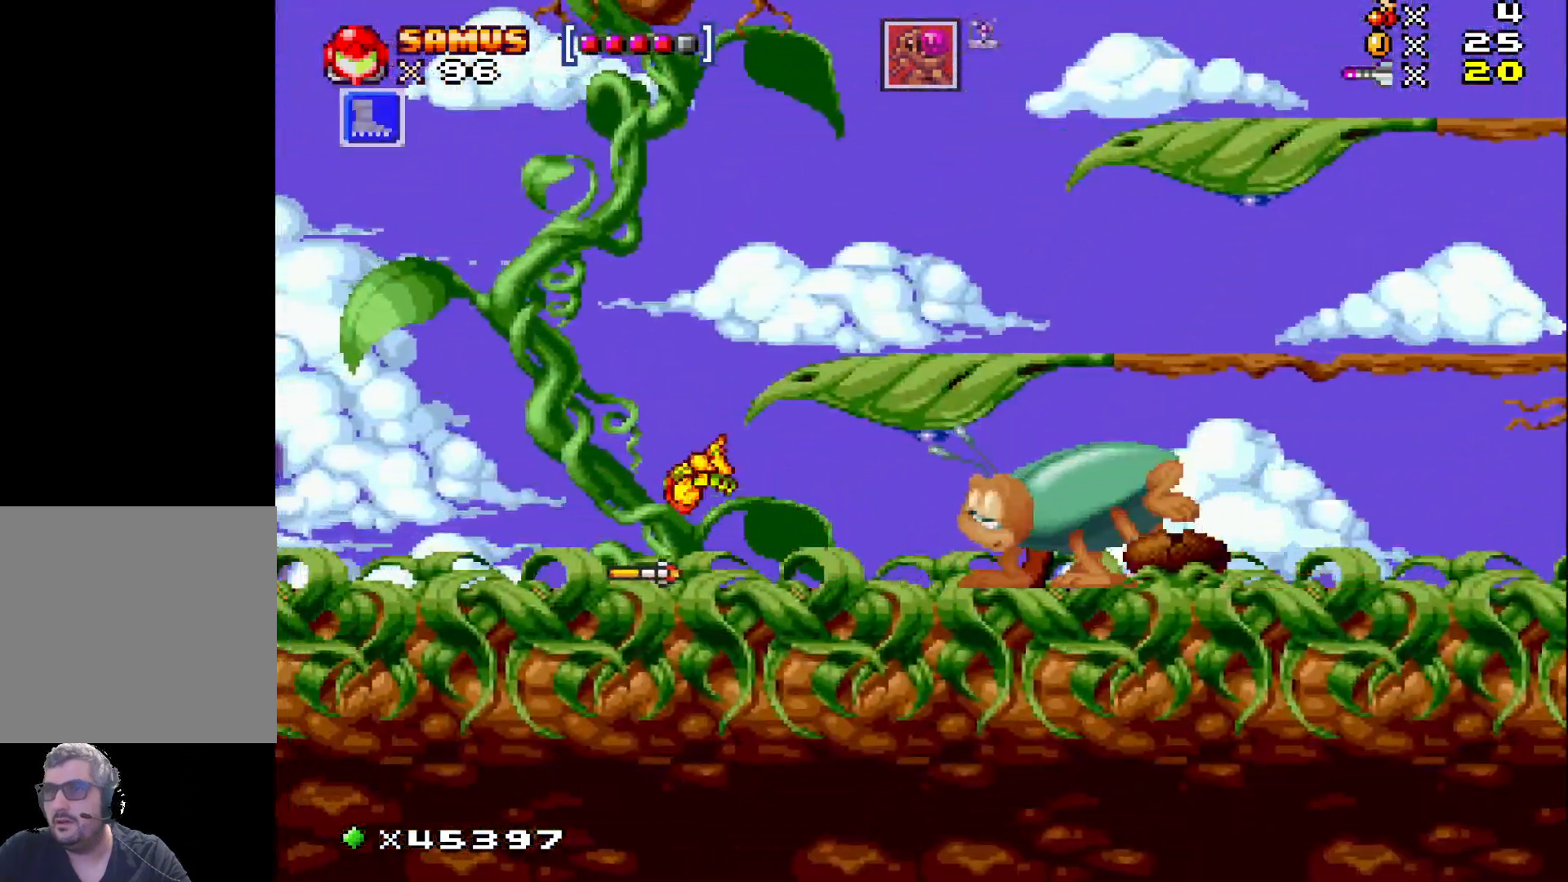
{"buttons": ["X", "DPAD_RIGHT"], "events": [[200, "DPAD_RIGHT", "down"], [417, "A", "up"]]}
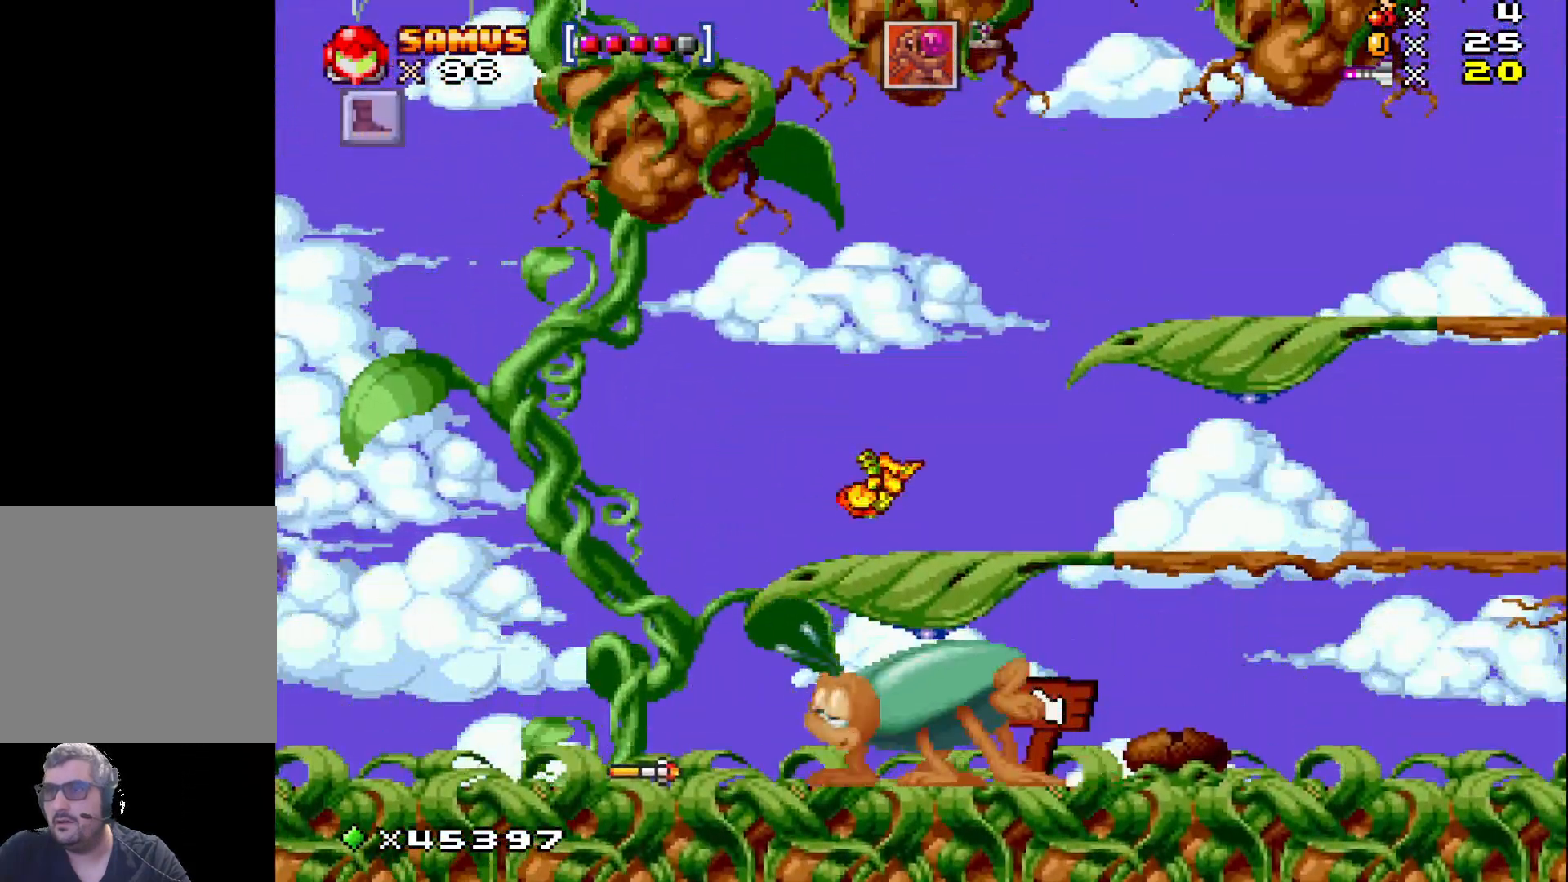
{"buttons": ["X", "DPAD_RIGHT"], "events": []}
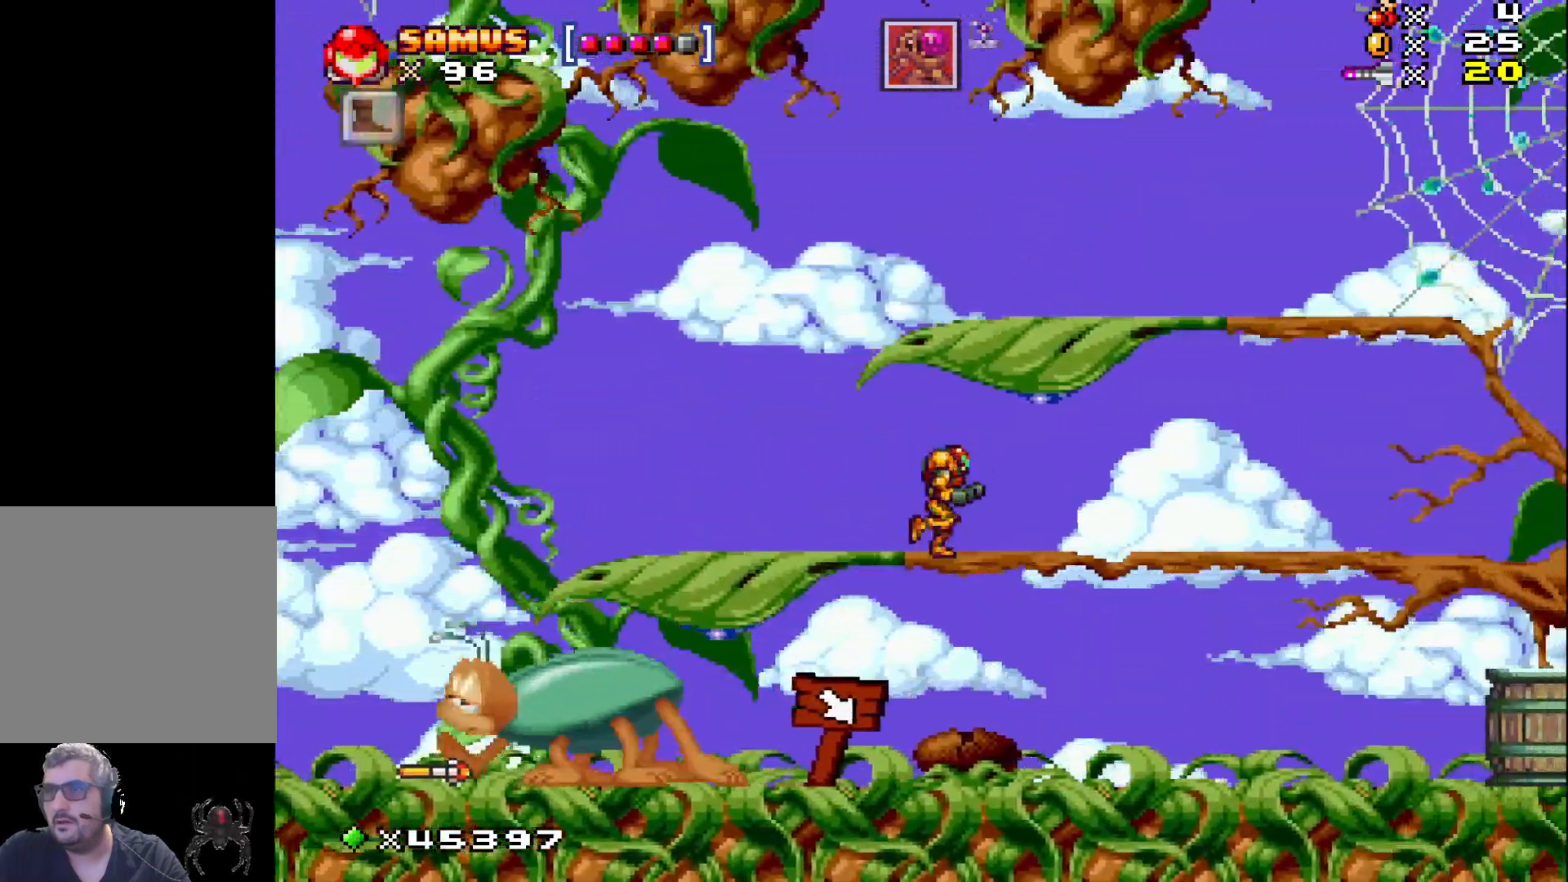
{"buttons": ["X", "DPAD_RIGHT"], "events": []}
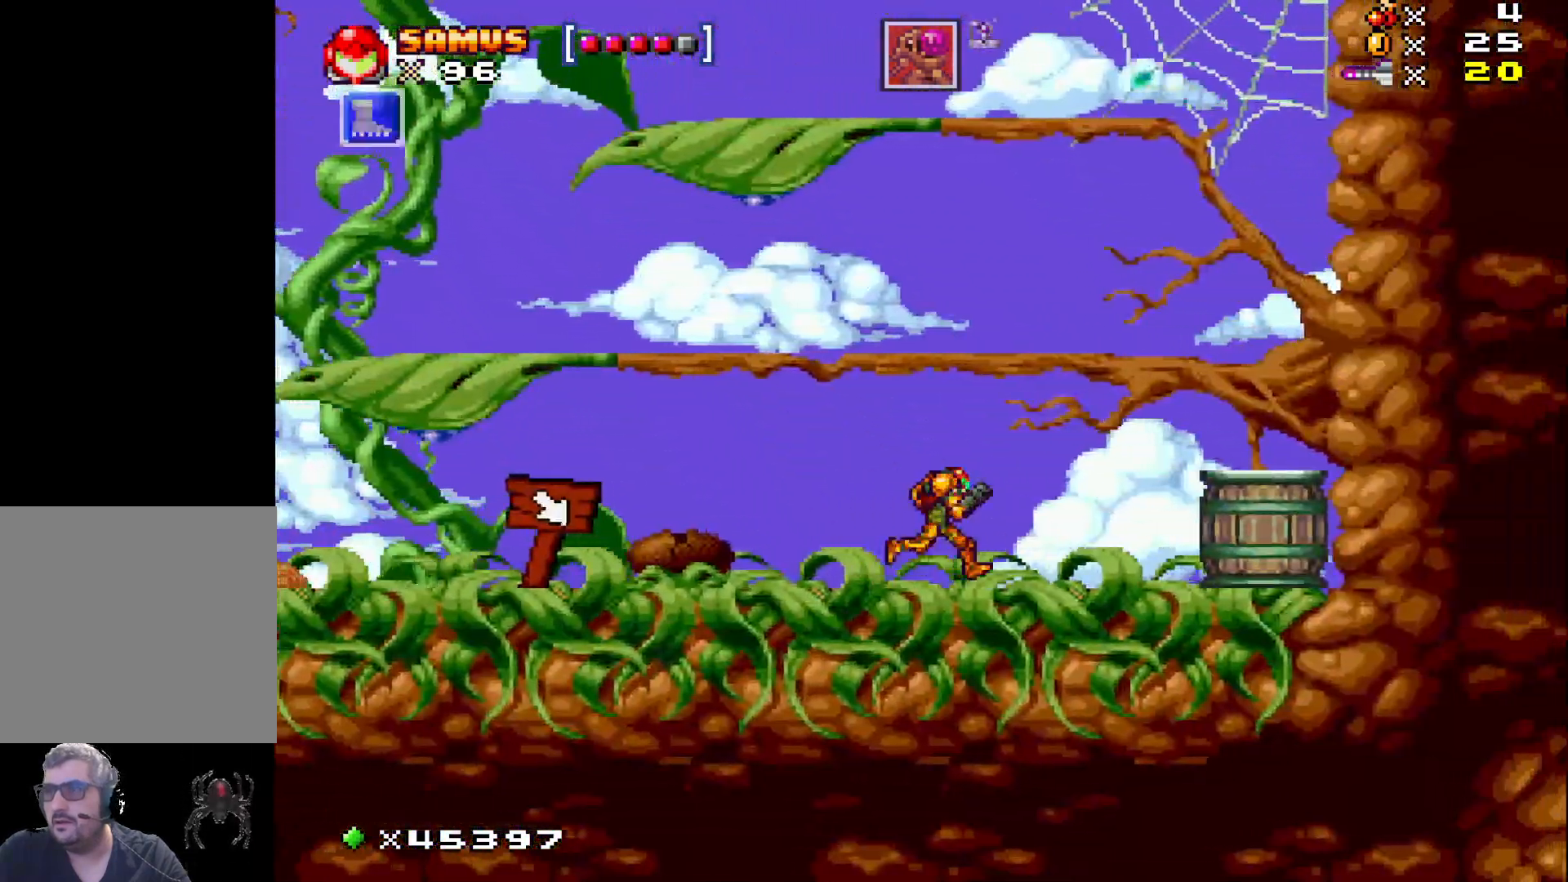
{"buttons": ["X"], "events": [[67, "X", "up"], [150, "DPAD_RIGHT", "up"], [150, "X", "down"]]}
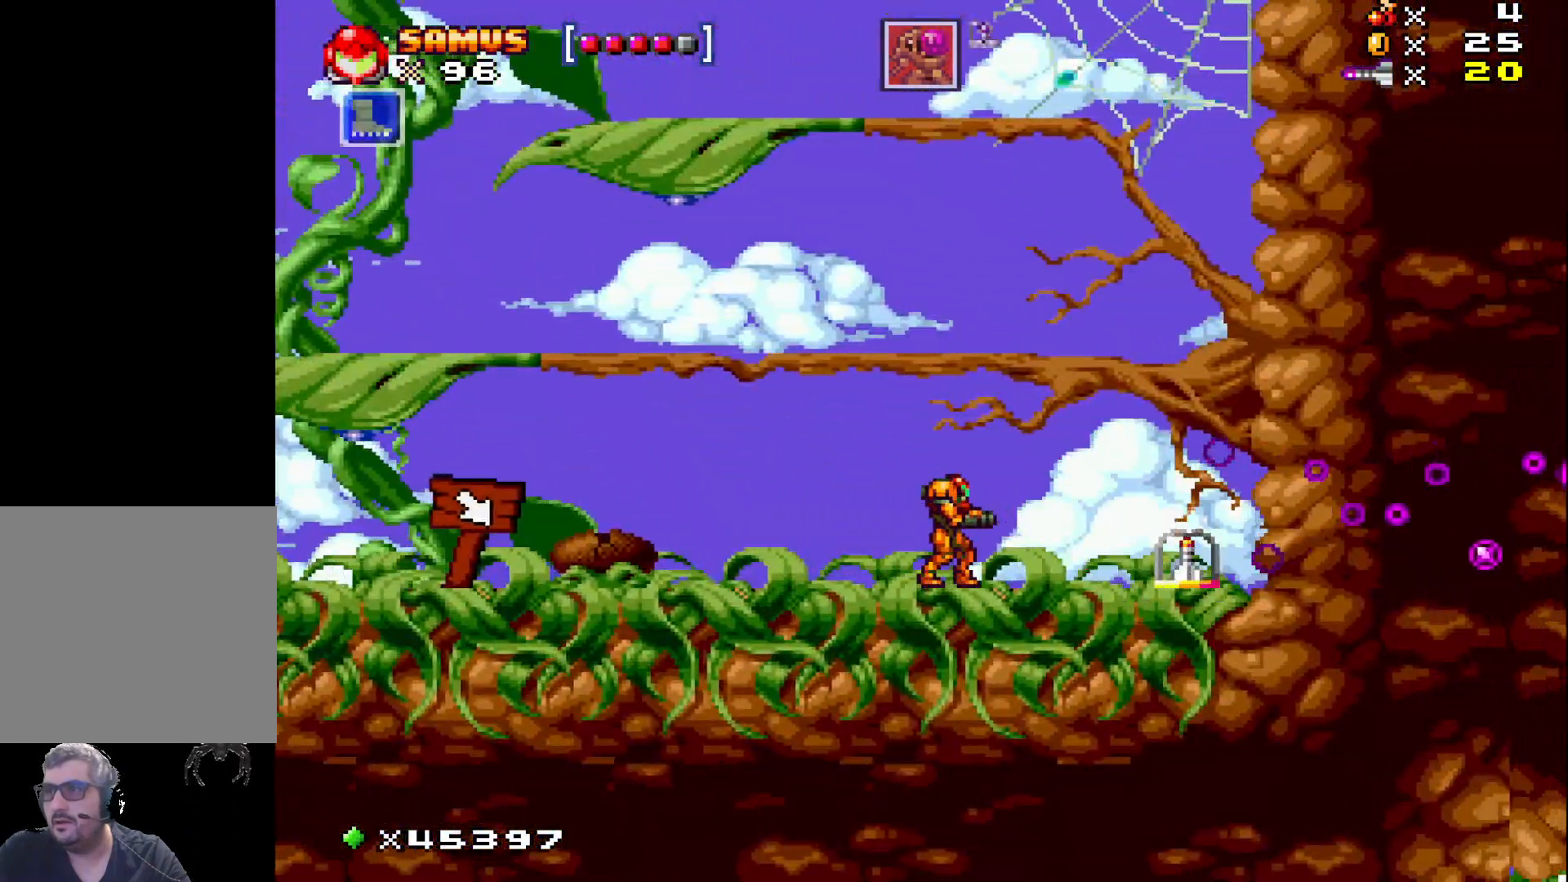
{"buttons": ["X"], "events": [[50, "DPAD_RIGHT", "down"], [500, "DPAD_RIGHT", "up"]]}
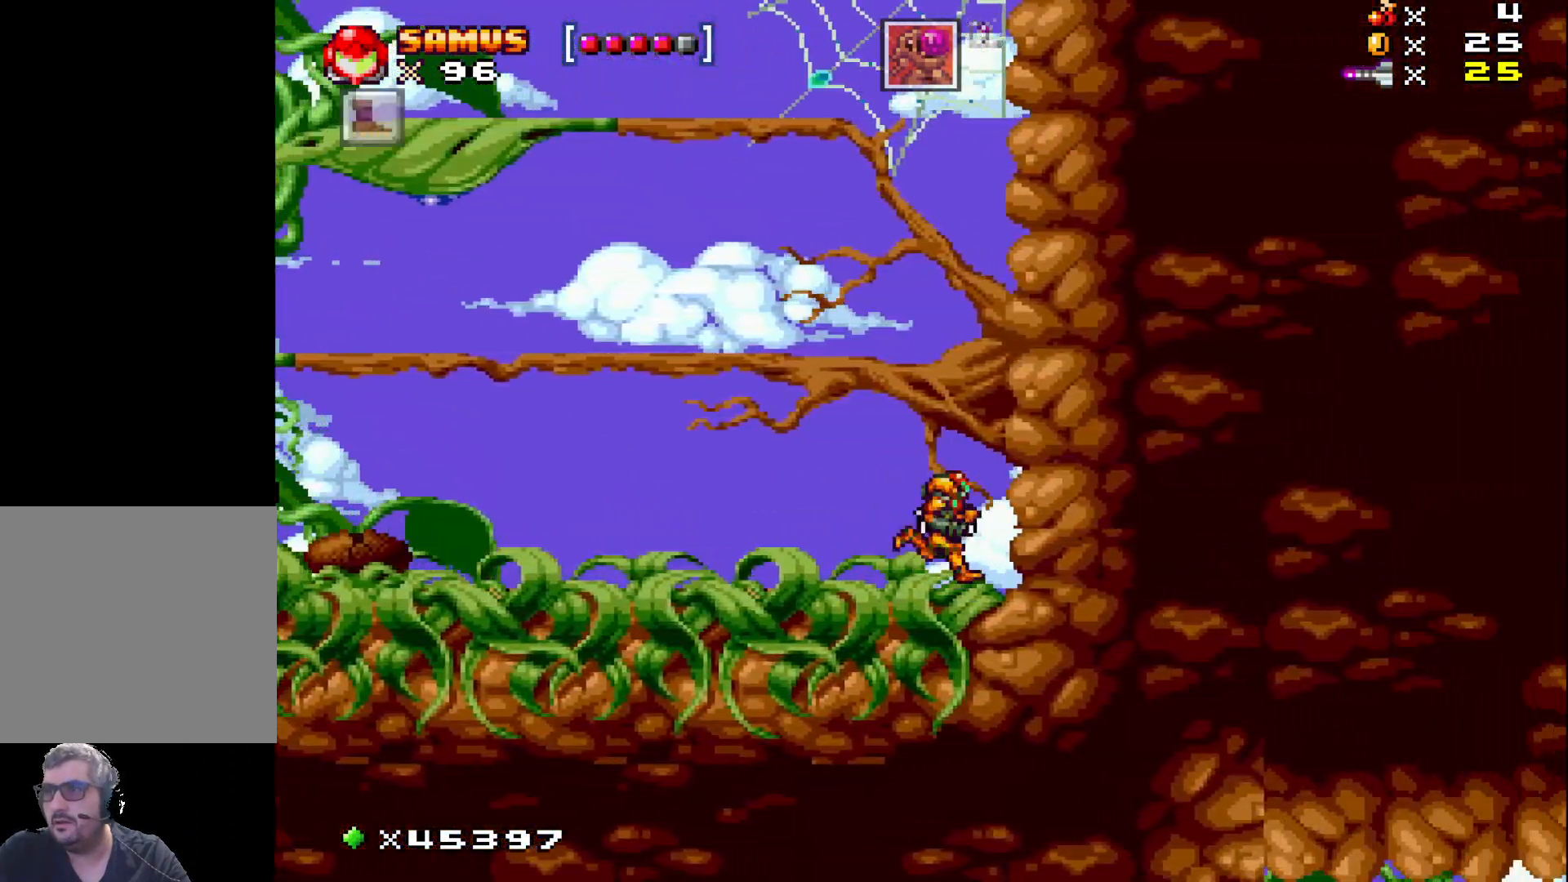
{"buttons": ["X", "DPAD_LEFT"], "events": [[83, "DPAD_LEFT", "down"]]}
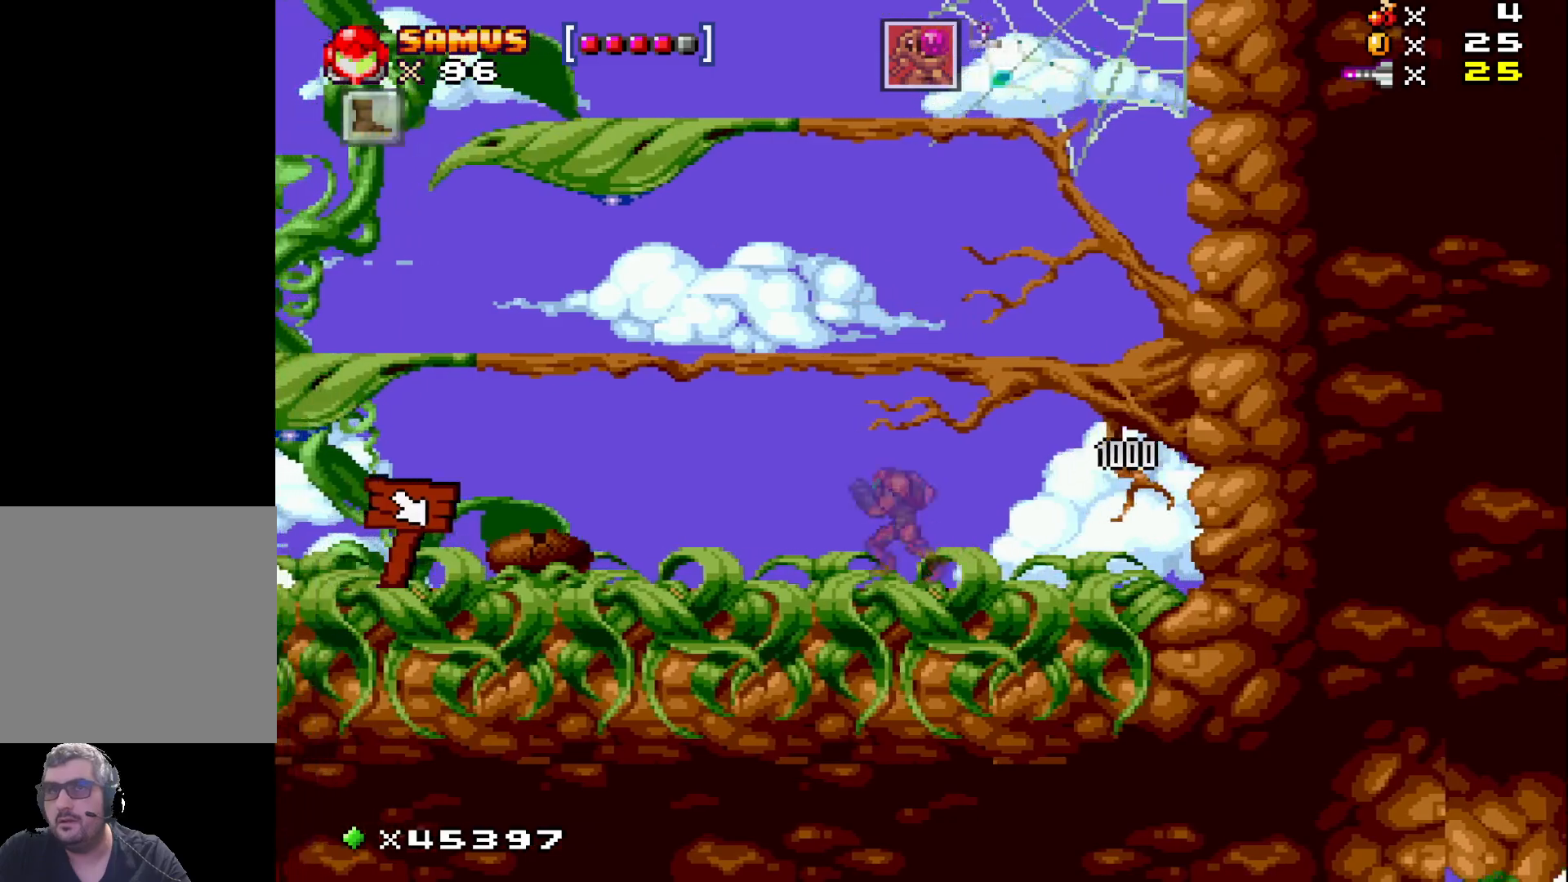
{"buttons": ["A", "X", "DPAD_LEFT"], "events": [[300, "A", "down"]]}
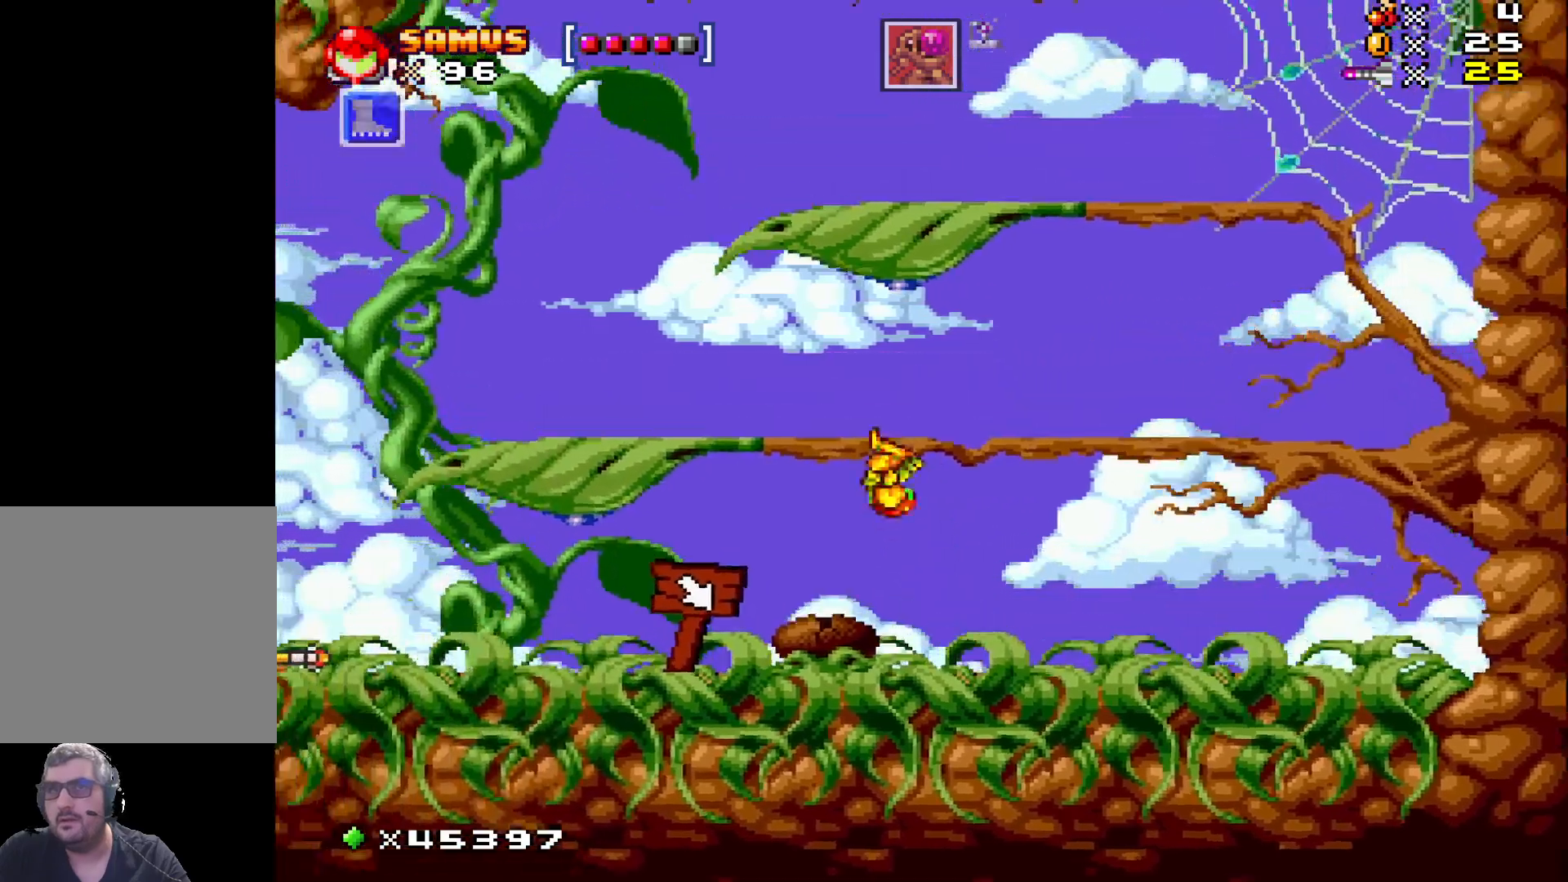
{"buttons": ["X"], "events": [[300, "A", "up"], [450, "DPAD_LEFT", "up"]]}
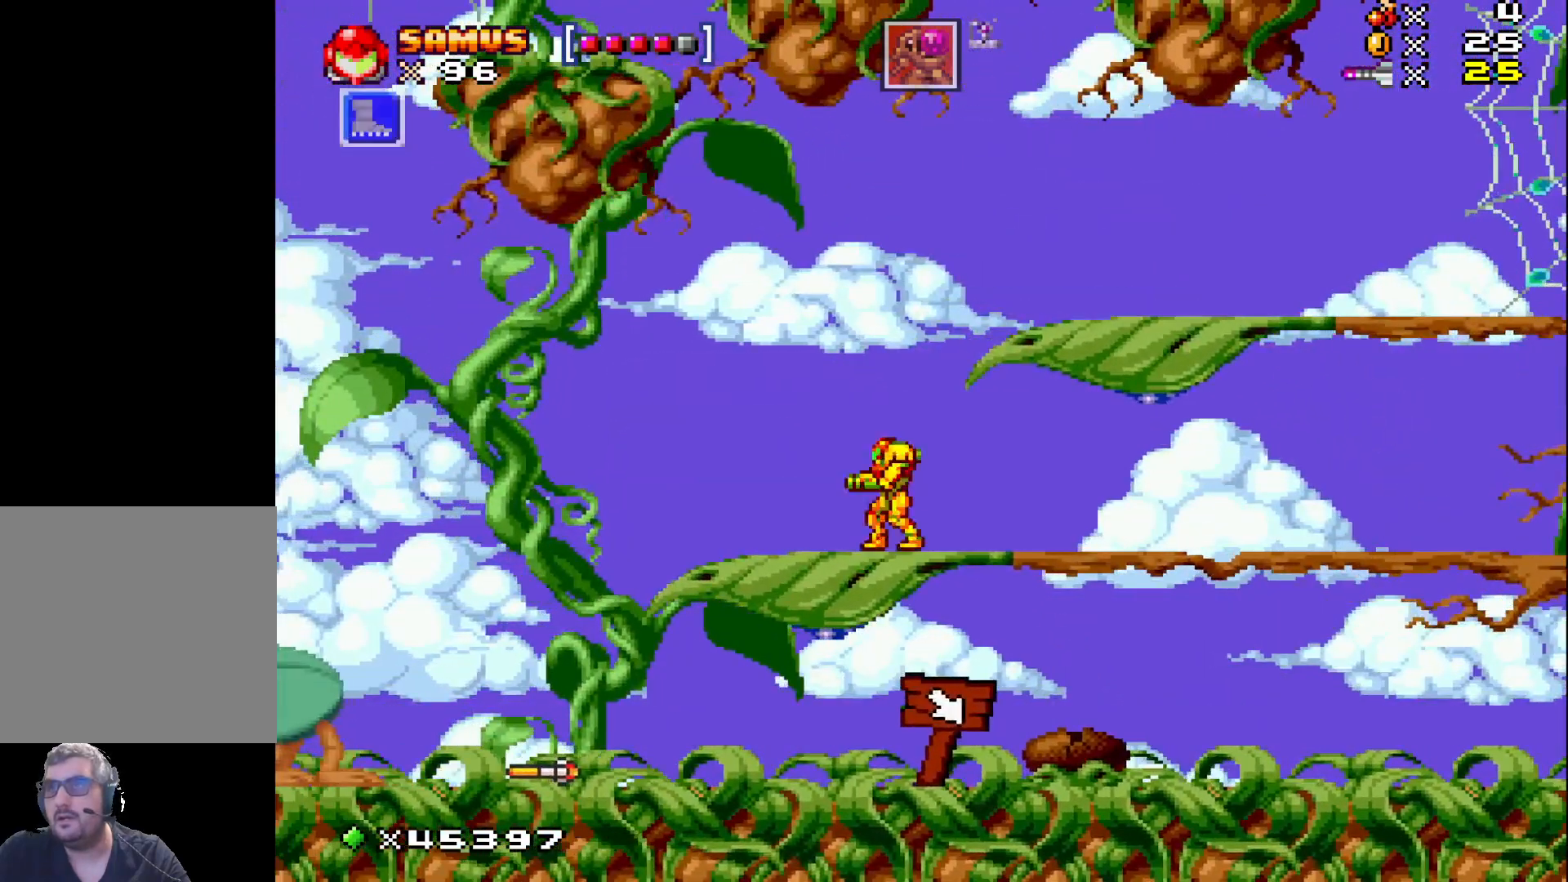
{"buttons": ["A", "X", "DPAD_RIGHT"], "events": [[33, "A", "down"], [100, "DPAD_RIGHT", "down"]]}
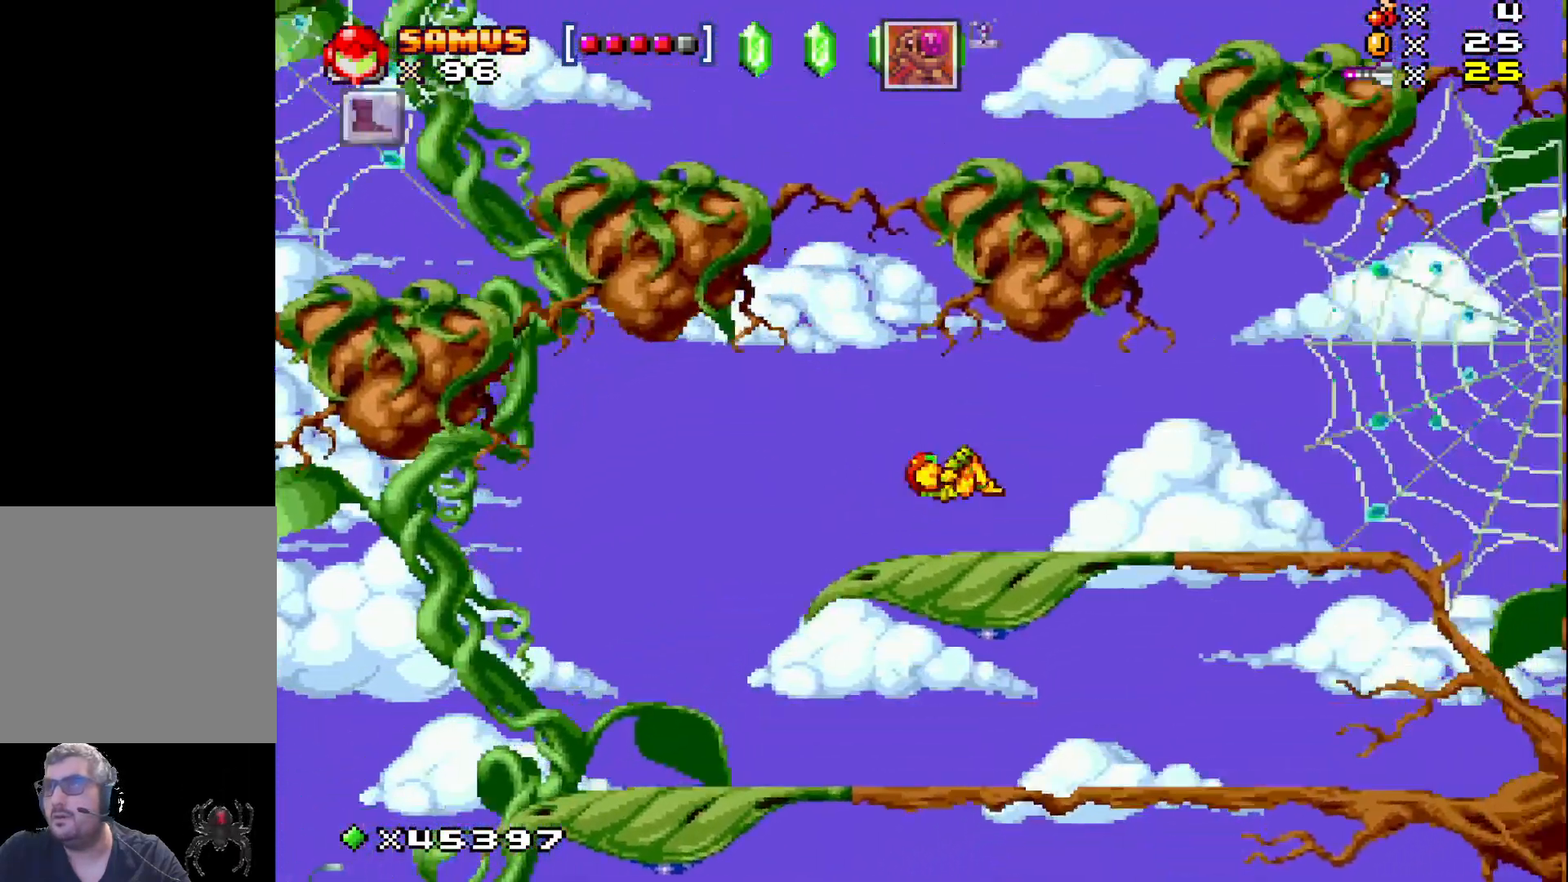
{"buttons": ["A", "X"], "events": [[117, "A", "up"], [133, "DPAD_RIGHT", "up"], [300, "A", "down"]]}
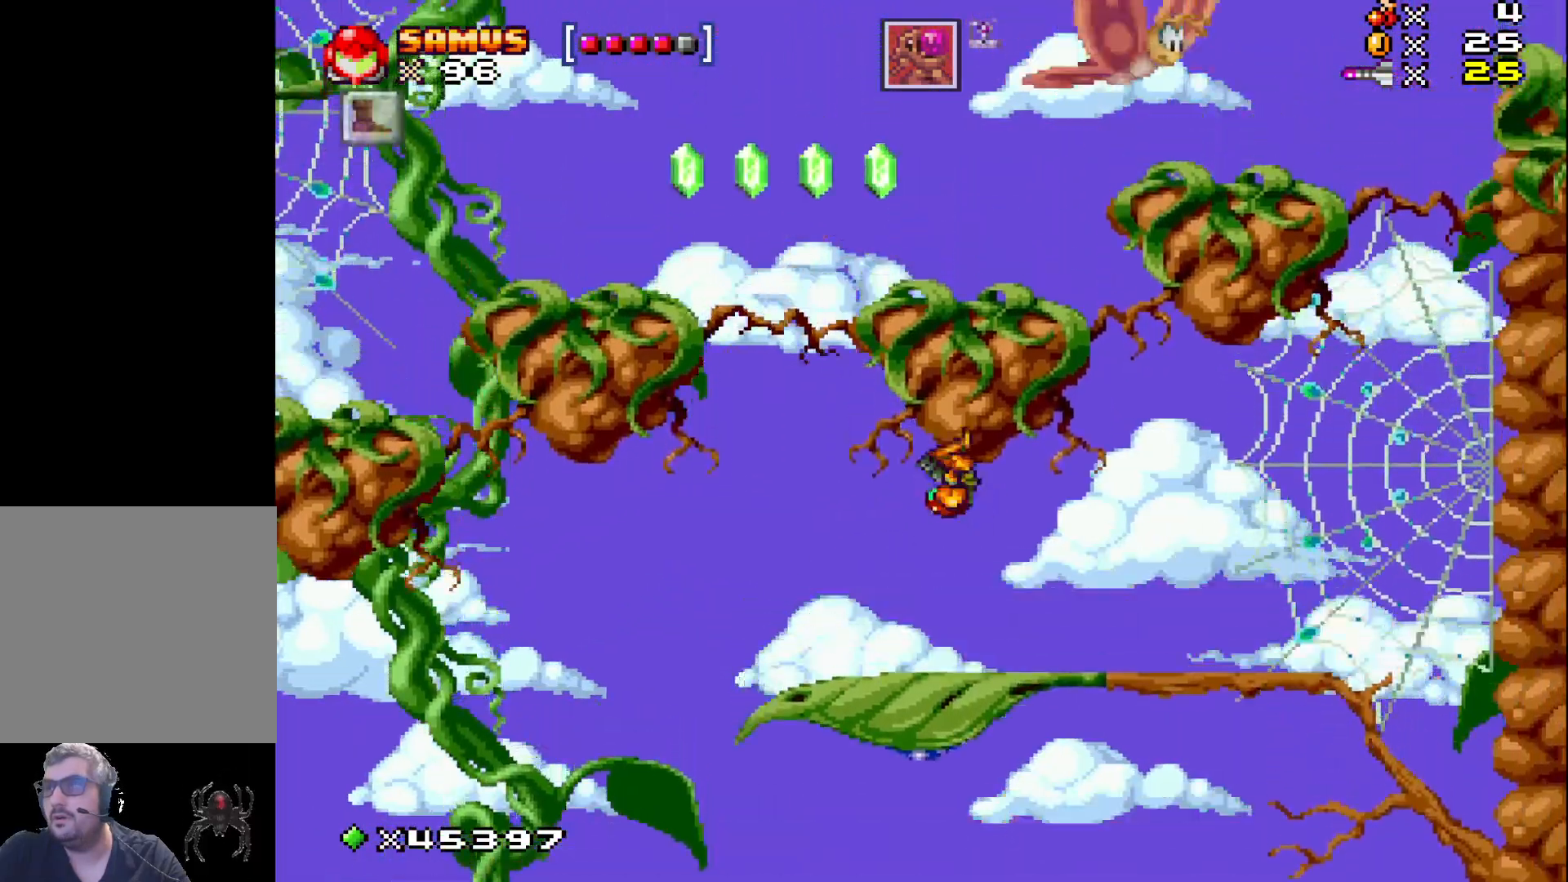
{"buttons": ["X", "DPAD_LEFT"], "events": [[67, "A", "up"], [367, "DPAD_LEFT", "down"]]}
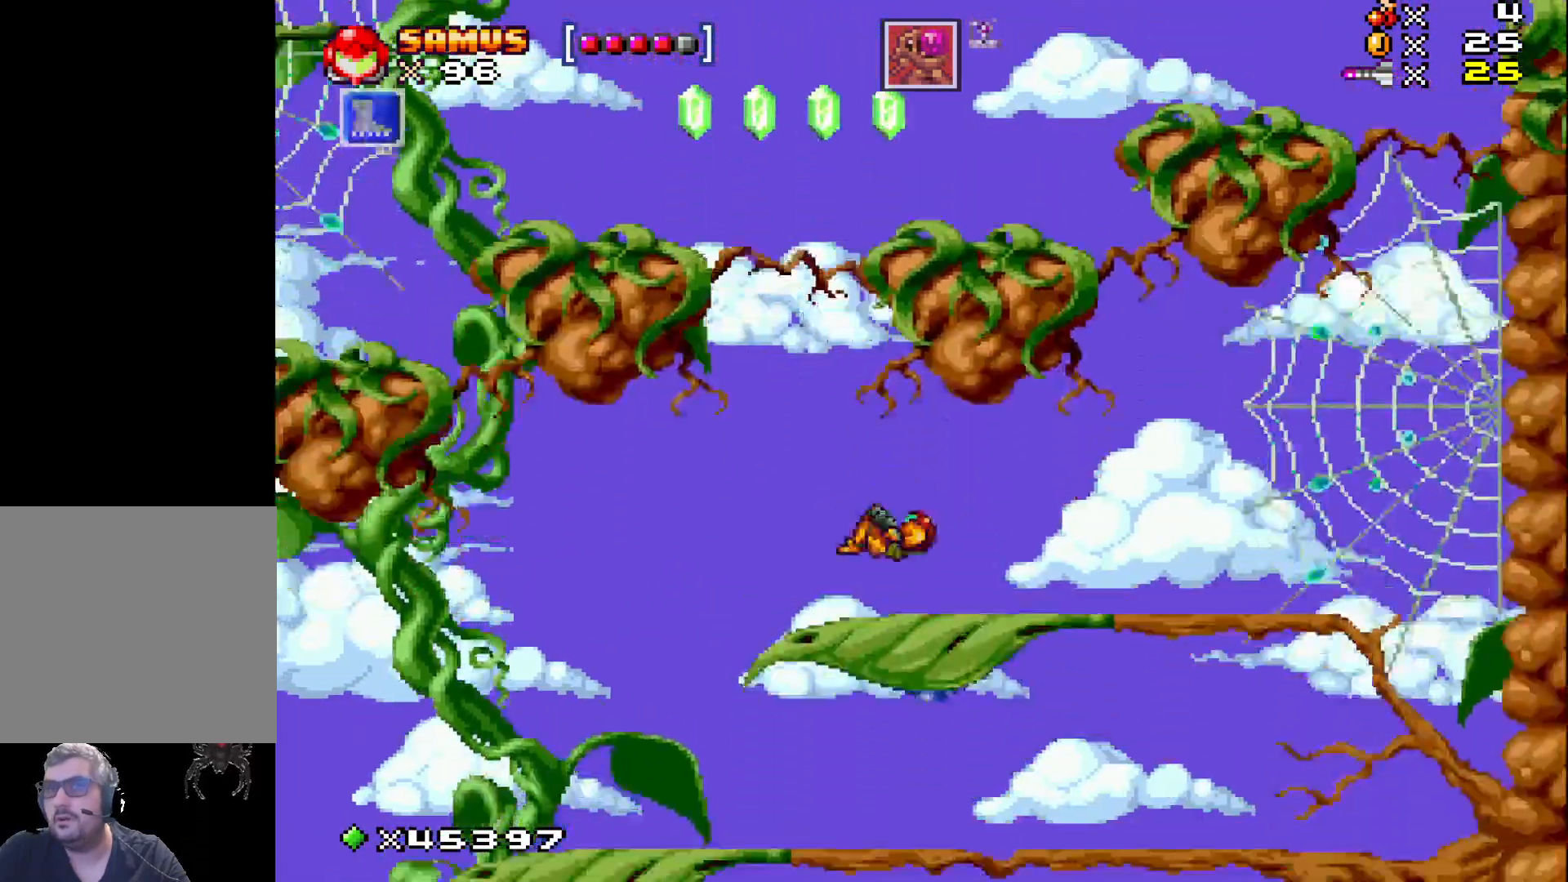
{"buttons": ["A", "X", "DPAD_LEFT"], "events": [[233, "A", "down"]]}
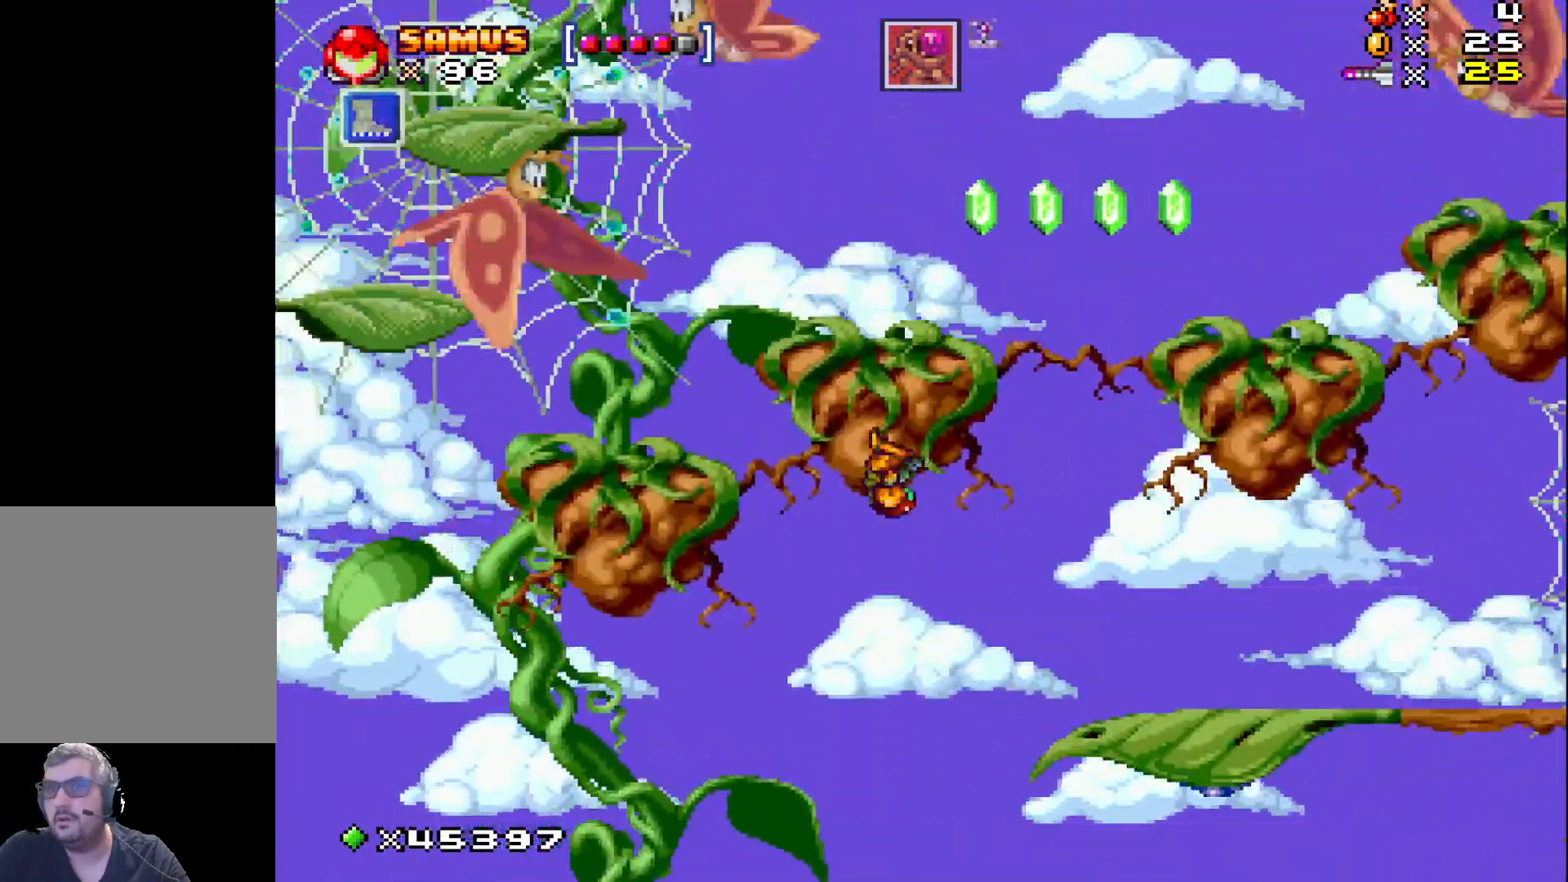
{"buttons": ["X"], "events": [[383, "DPAD_LEFT", "up"], [433, "A", "up"]]}
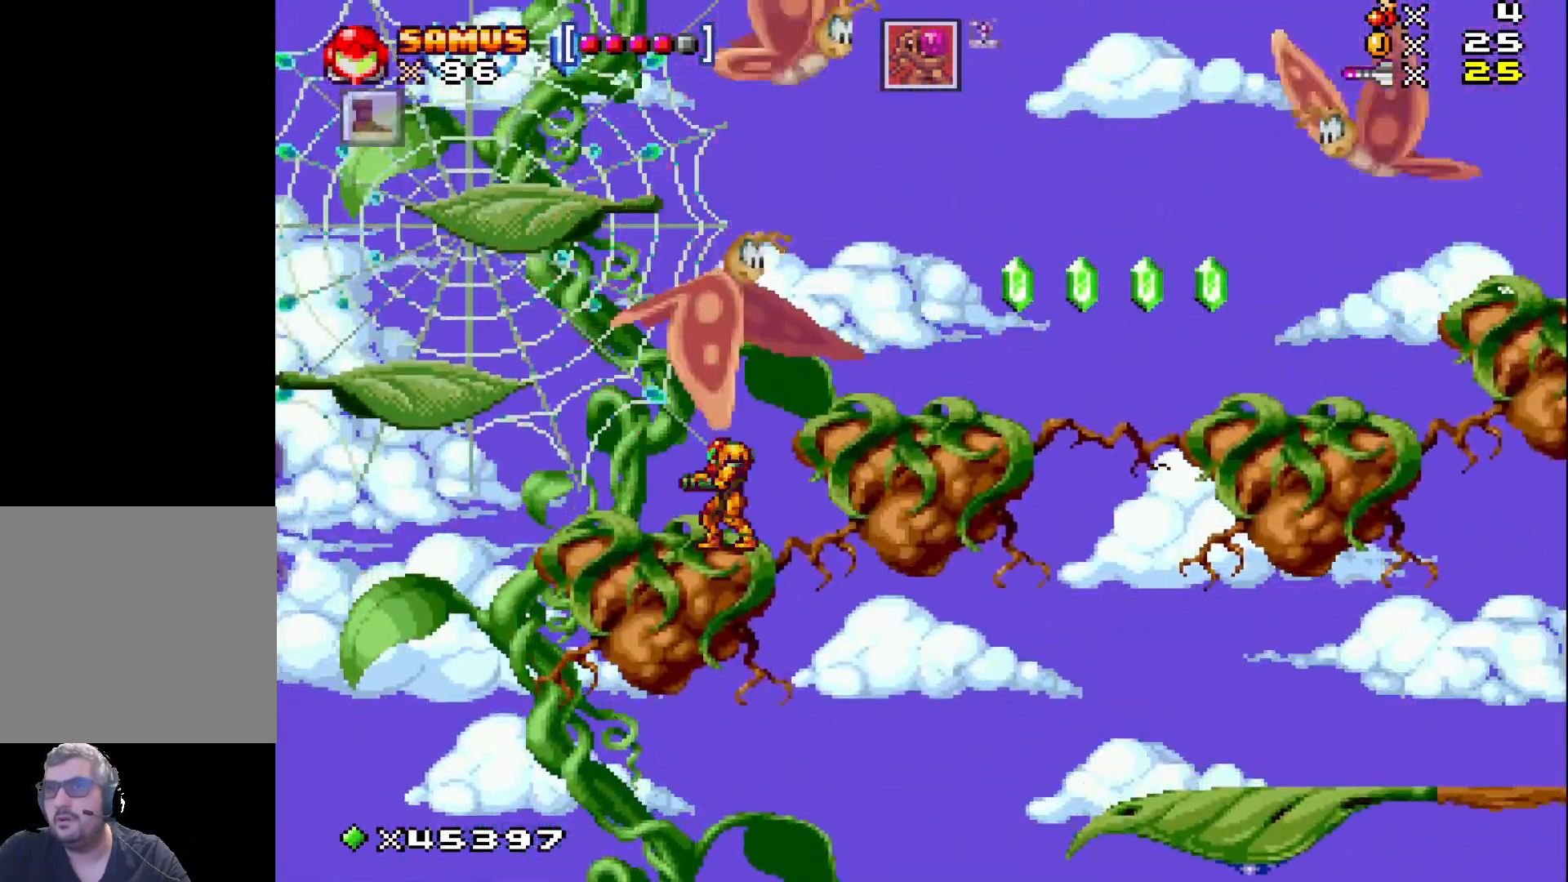
{"buttons": ["DPAD_UP"], "events": [[200, "DPAD_UP", "down"], [217, "X", "up"], [333, "X", "down"], [450, "X", "up"]]}
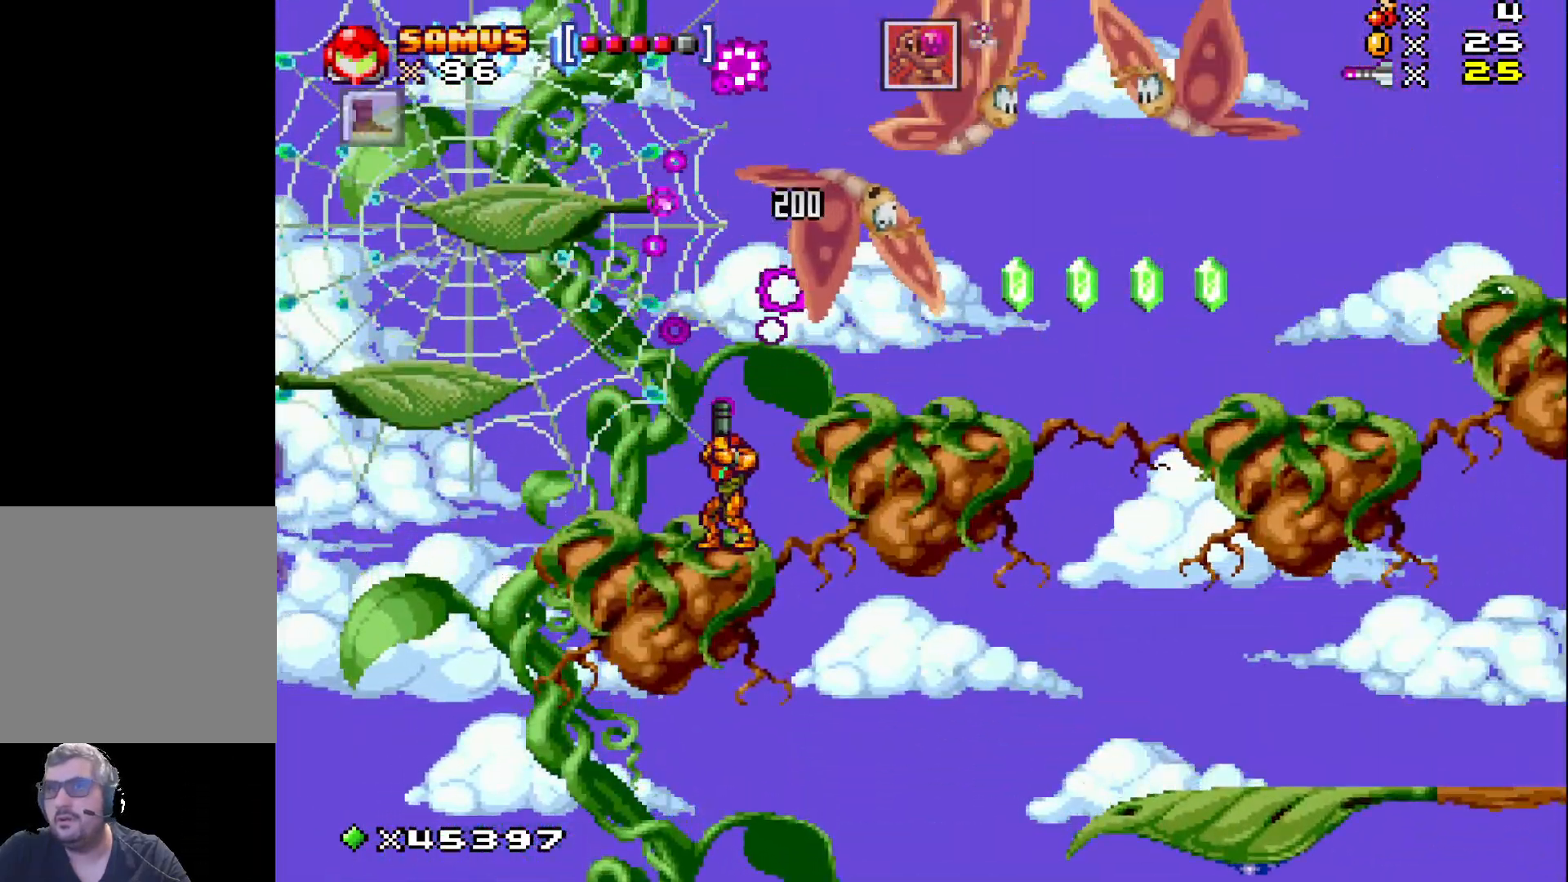
{"buttons": ["DPAD_UP", "DPAD_RIGHT"], "events": [[33, "X", "down"], [133, "DPAD_LEFT", "down"], [133, "X", "up"], [300, "A", "down"], [317, "DPAD_LEFT", "up"], [383, "DPAD_RIGHT", "down"], [450, "A", "up"]]}
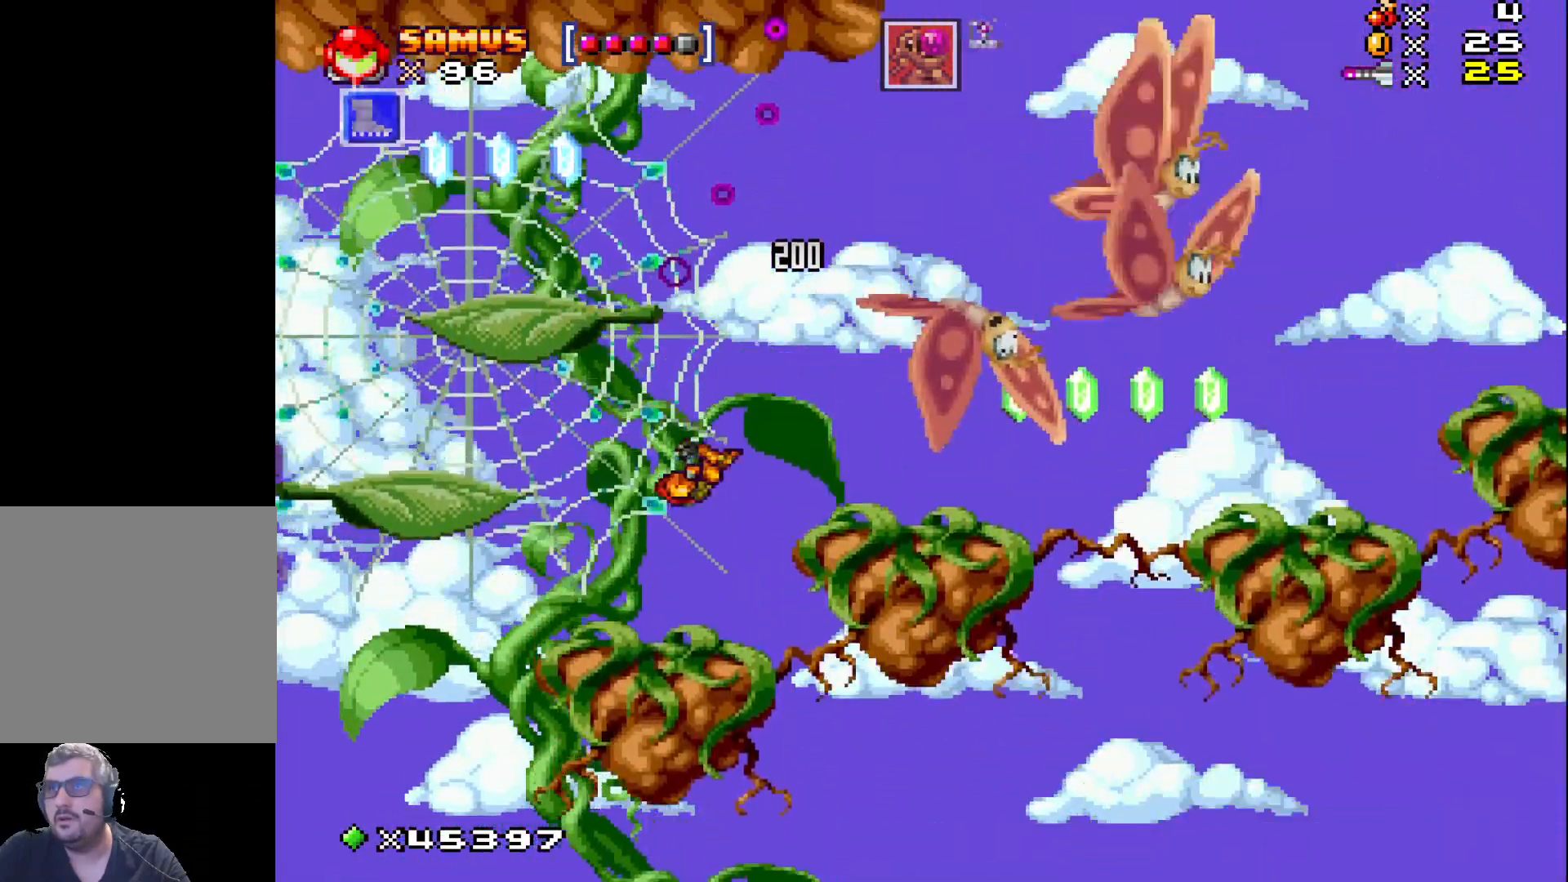
{"buttons": ["A", "DPAD_RIGHT"], "events": [[50, "X", "down"], [83, "DPAD_RIGHT", "up"], [100, "DPAD_UP", "up"], [117, "X", "up"], [200, "X", "down"], [283, "DPAD_LEFT", "down"], [300, "X", "up"], [383, "DPAD_LEFT", "up"], [500, "A", "down"], [500, "DPAD_RIGHT", "down"]]}
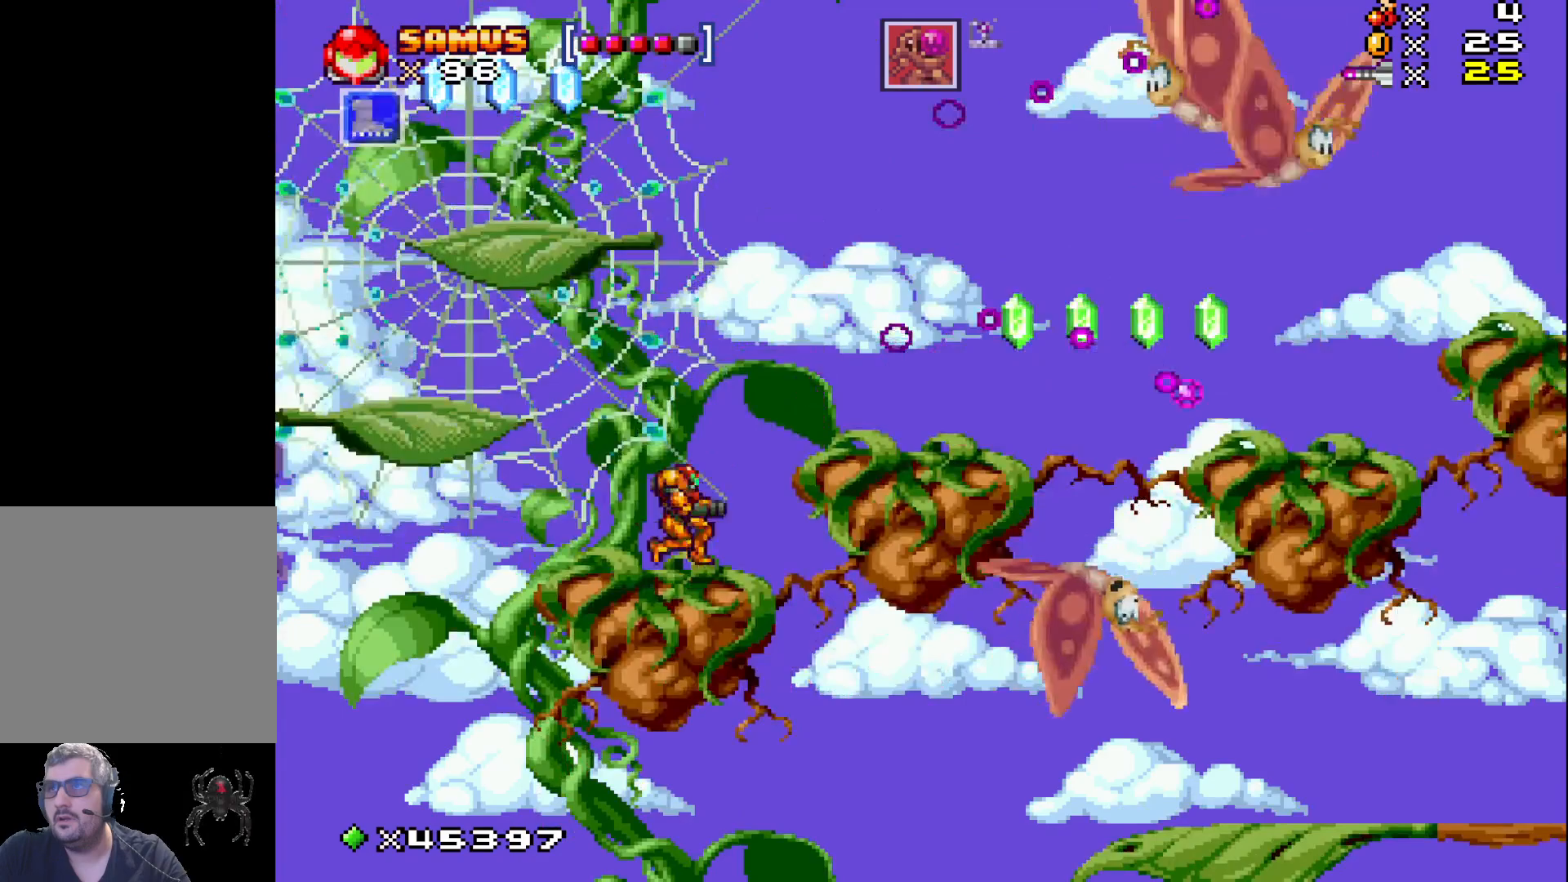
{"buttons": ["X", "DPAD_UP", "DPAD_RIGHT"], "events": [[67, "DPAD_UP", "down"], [217, "A", "up"], [317, "X", "down"], [400, "X", "up"], [483, "X", "down"]]}
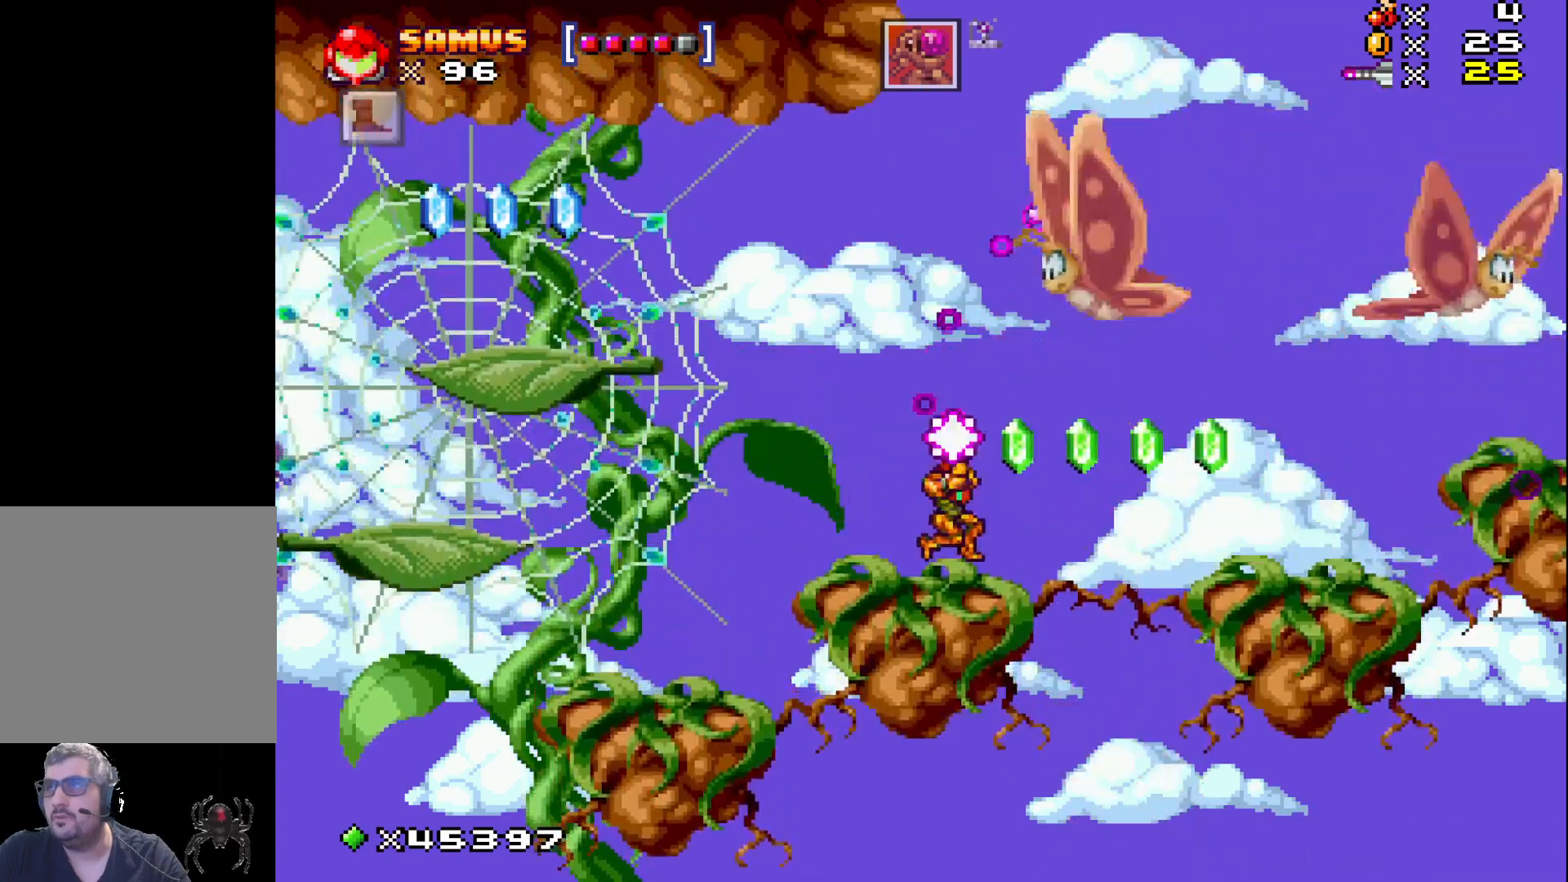
{"buttons": ["X", "DPAD_UP"], "events": [[17, "DPAD_RIGHT", "up"], [17, "DPAD_UP", "up"], [83, "X", "up"], [367, "DPAD_UP", "down"], [433, "X", "down"]]}
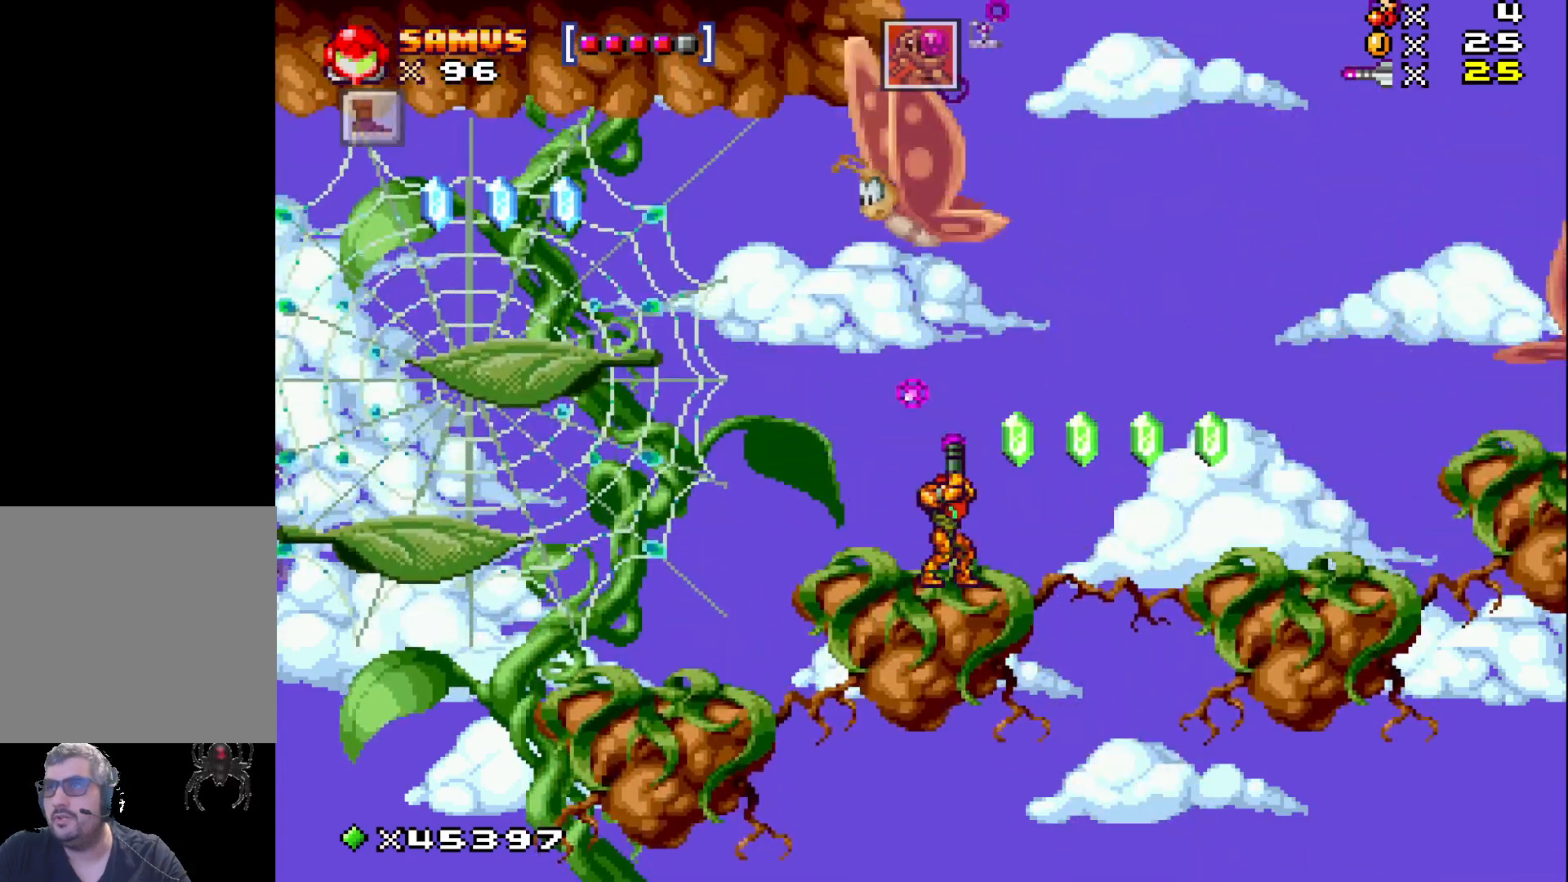
{"buttons": [], "events": [[33, "X", "up"], [117, "X", "down"], [250, "X", "up"], [317, "DPAD_LEFT", "down"], [433, "DPAD_UP", "up"], [450, "DPAD_LEFT", "up"]]}
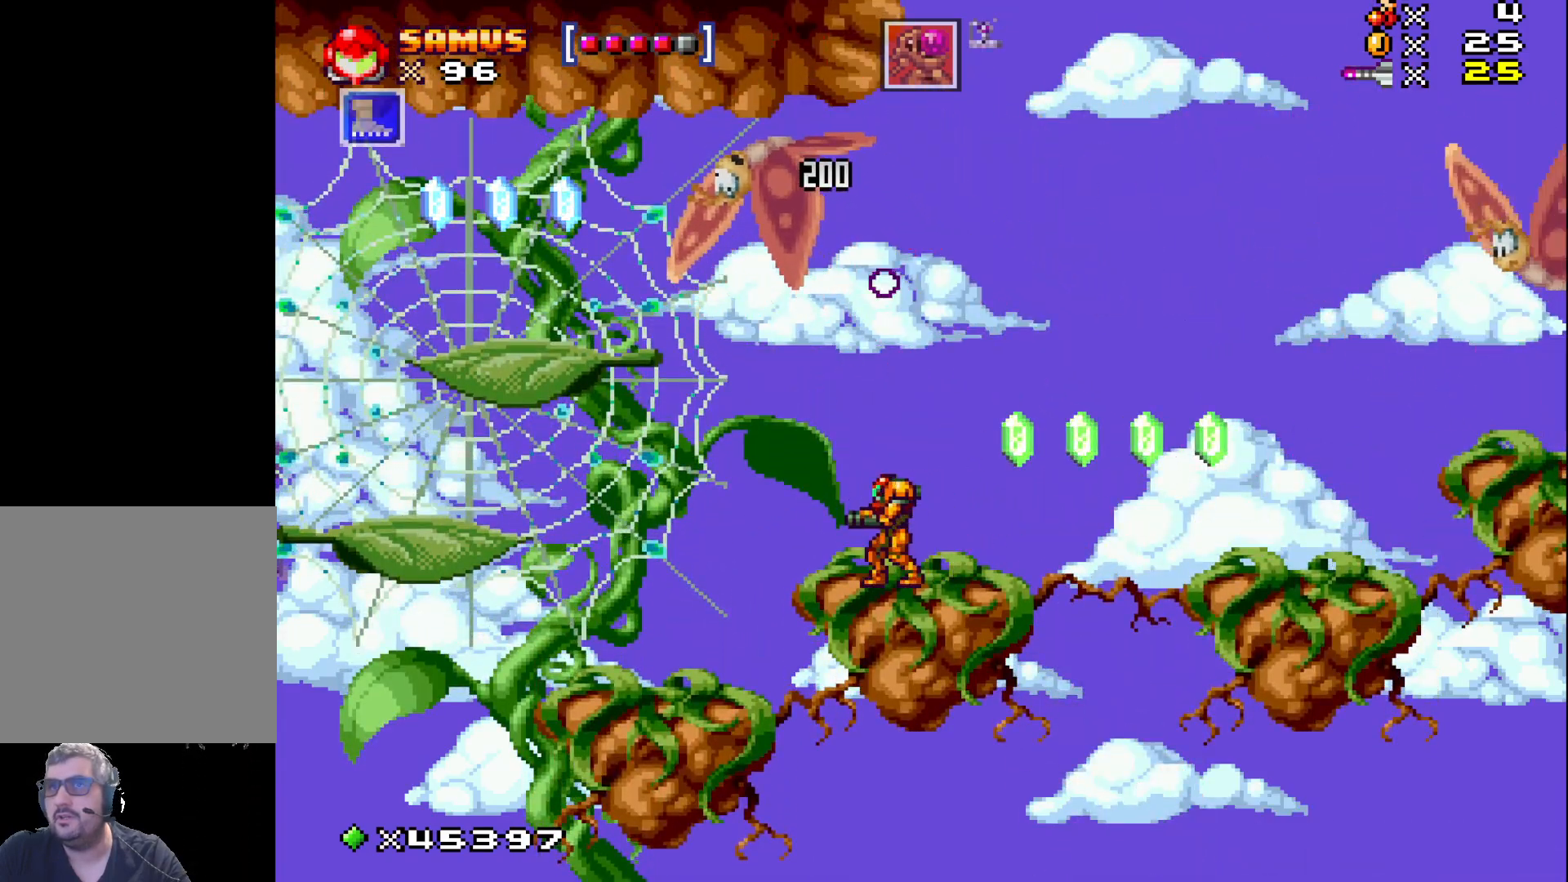
{"buttons": [], "events": [[83, "A", "down"], [183, "DPAD_RIGHT", "down"], [217, "A", "up"], [333, "X", "down"], [400, "DPAD_RIGHT", "up"], [417, "X", "up"]]}
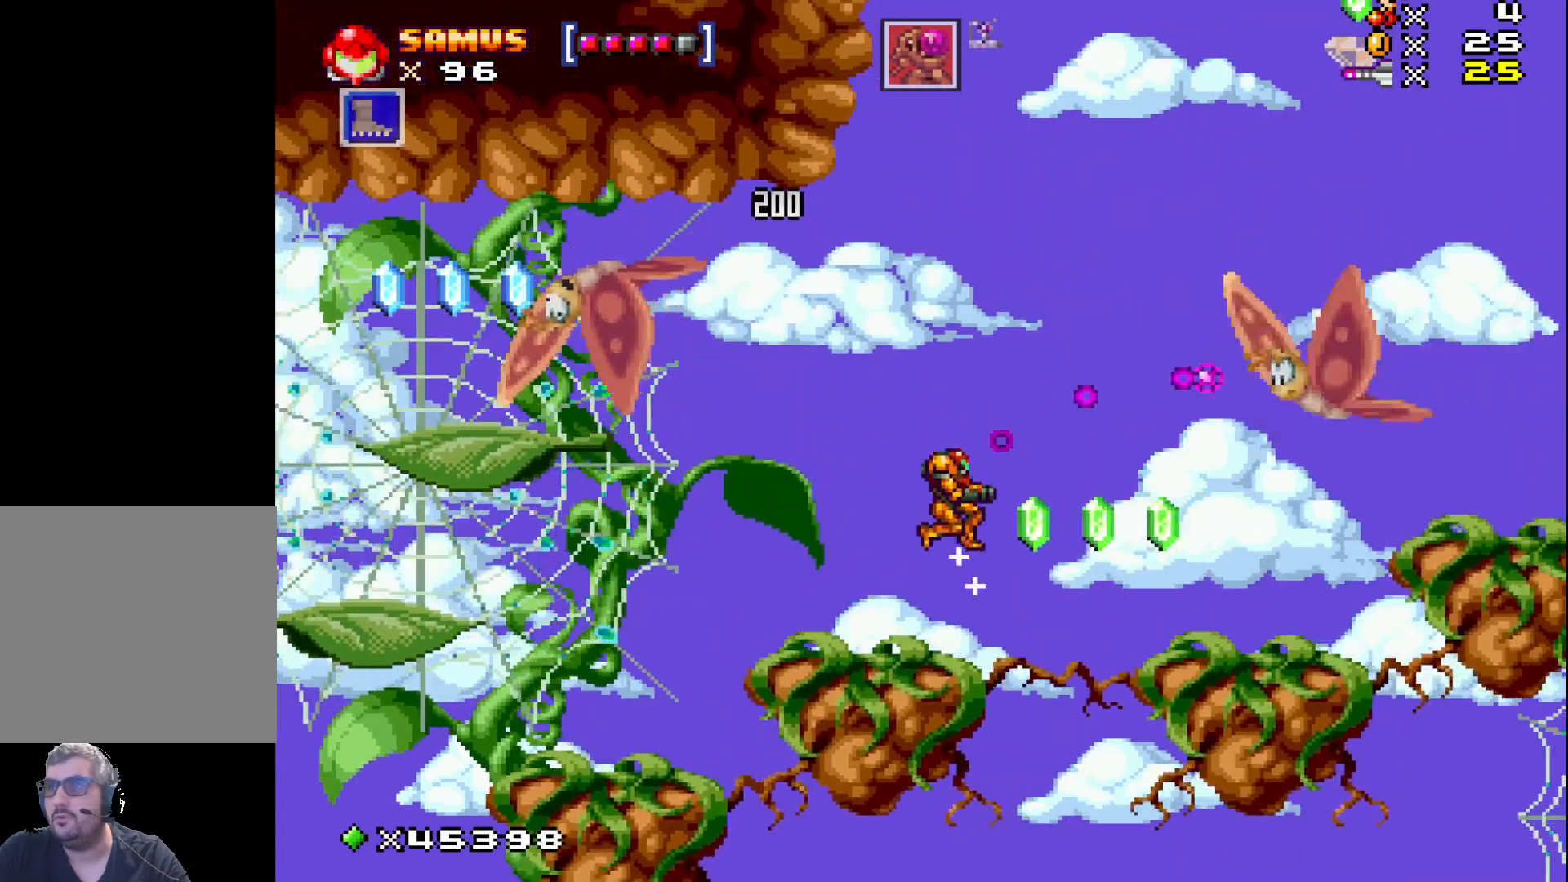
{"buttons": ["X", "DPAD_LEFT"], "events": [[17, "X", "down"], [417, "DPAD_LEFT", "down"]]}